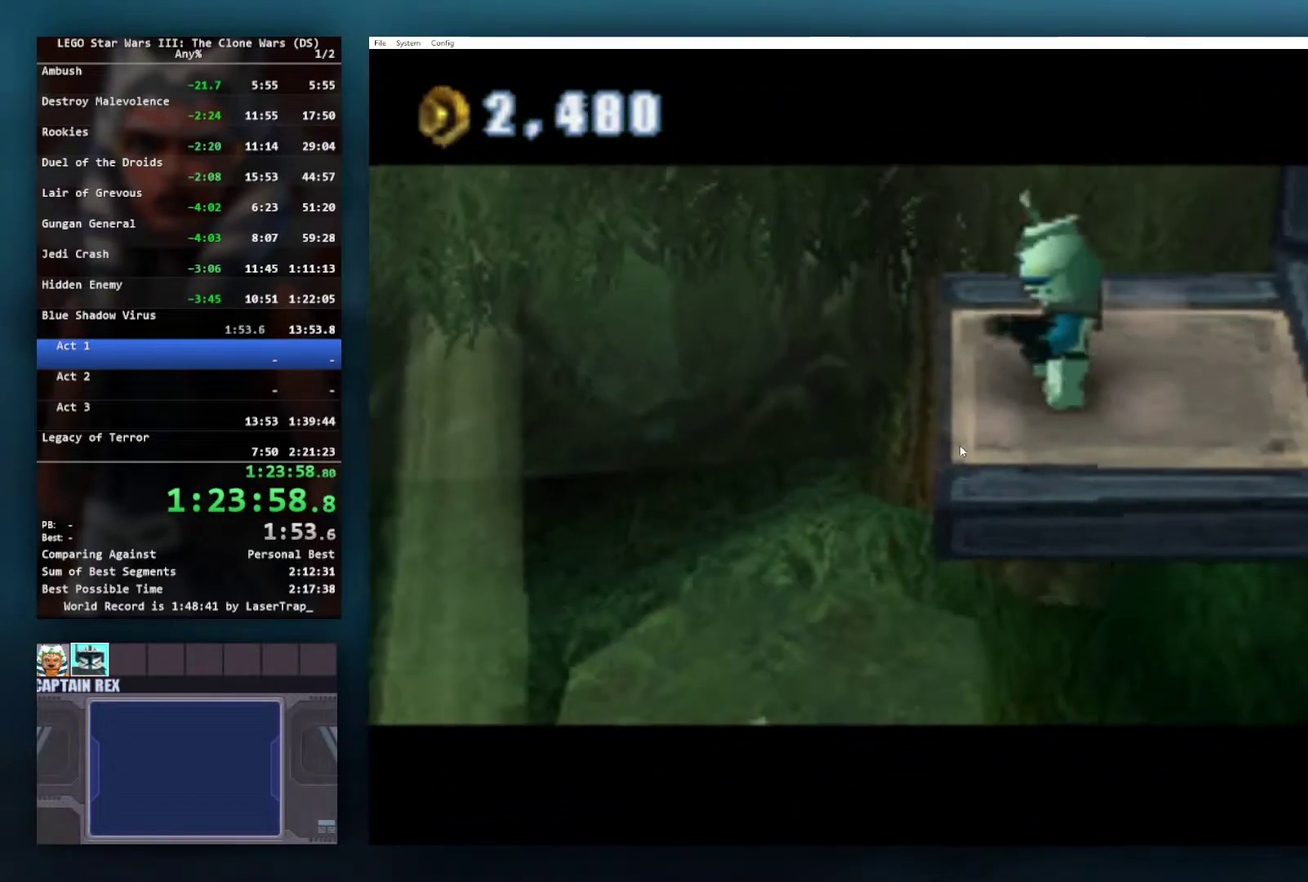
Gameplay with a controller (Xbox layout); each line is a JSON object with the inputs held at the frame after it. "events" lists button and stick changes between this image and that frame as [ms after this image, input, new state], when the widget could be followed in between.
{"buttons": [], "left_stick": "left", "right_stick": "center", "events": [[183, "R1", "down"], [300, "R1", "up"]]}
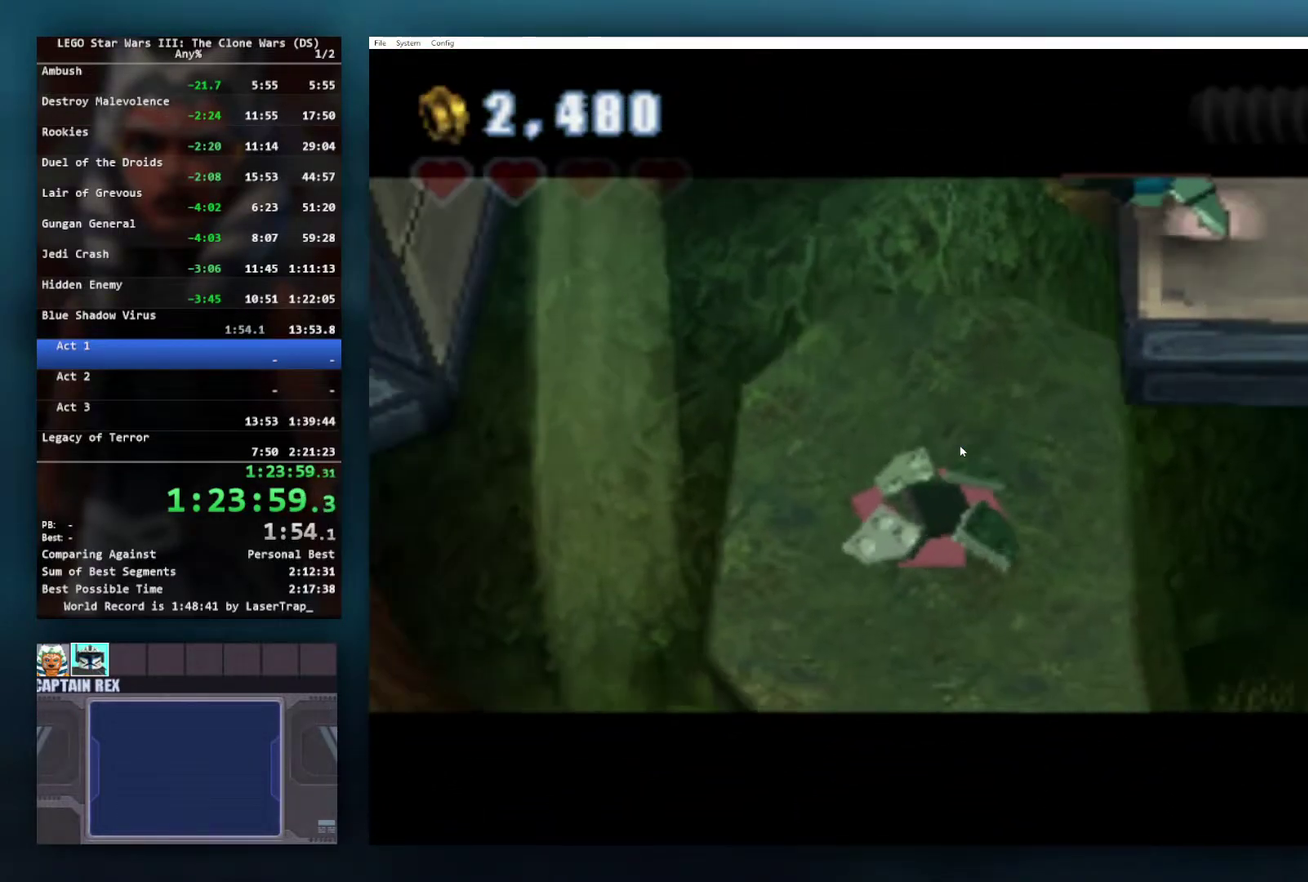
{"buttons": [], "left_stick": "up-right", "right_stick": "center", "events": [[183, "R1", "down"], [300, "R1", "up"], [383, "left_stick", "up"], [500, "left_stick", "up-right"]]}
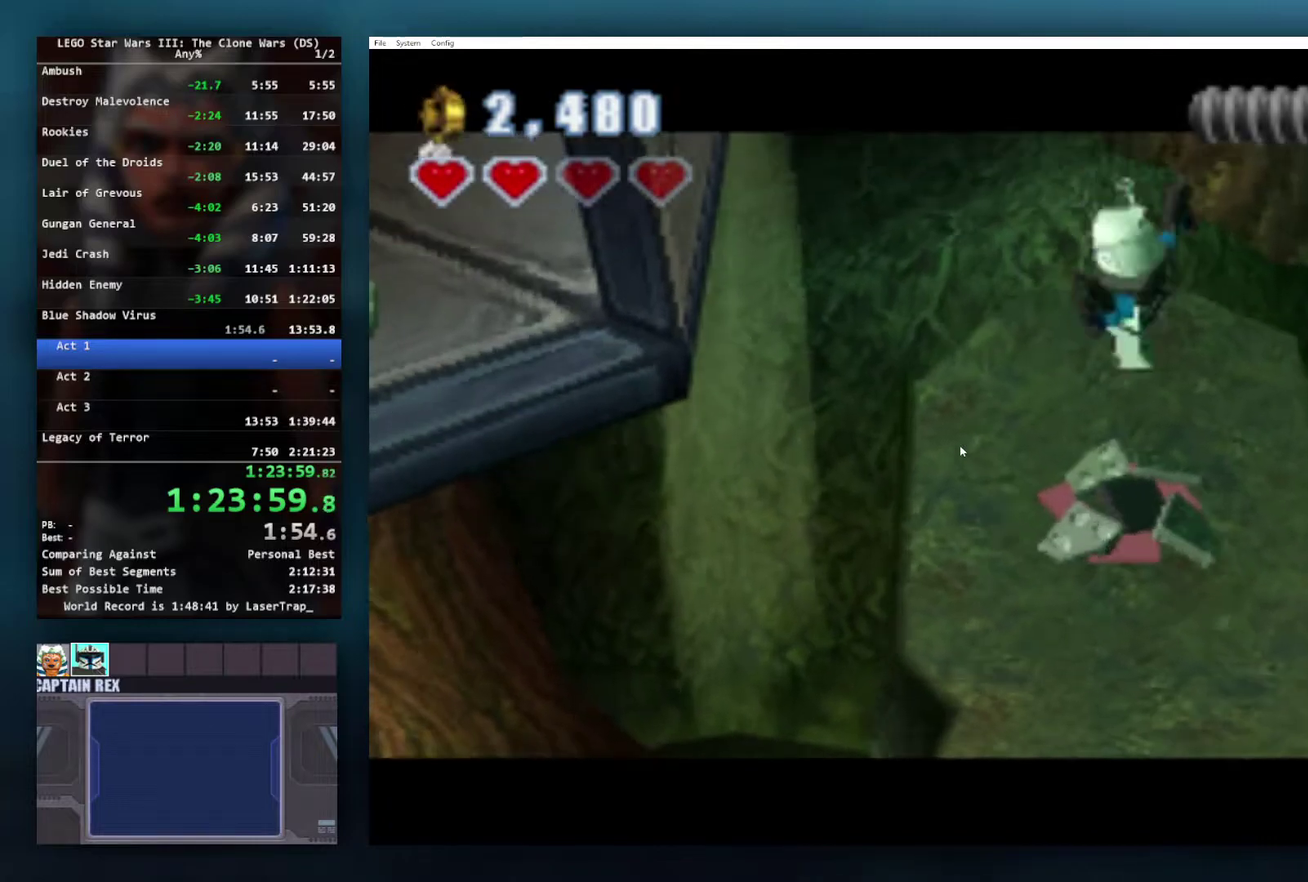
{"buttons": ["B"], "left_stick": "center", "right_stick": "center", "events": [[150, "left_stick", "center"], [317, "left_stick", "left"], [417, "B", "down"], [450, "left_stick", "center"]]}
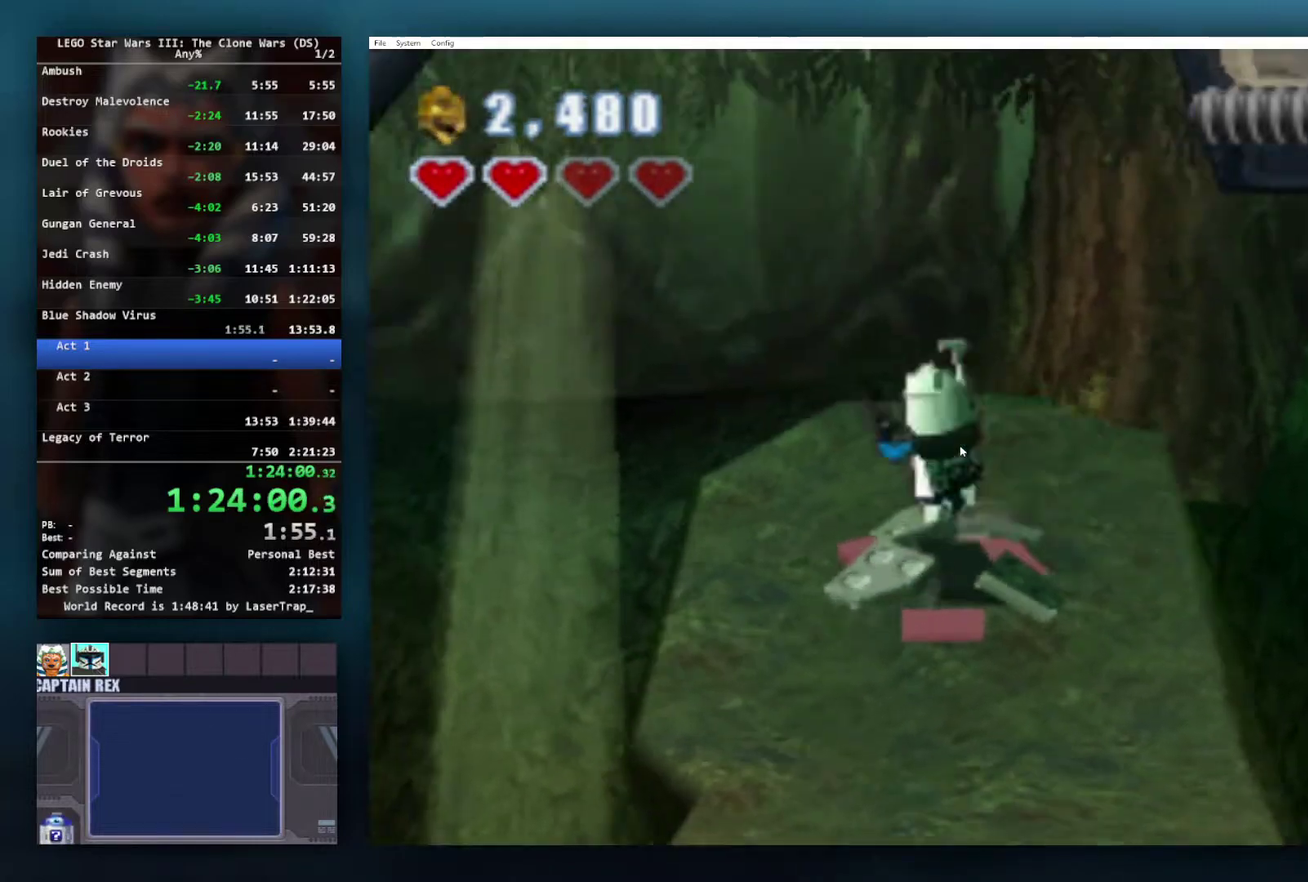
{"buttons": ["B"], "left_stick": "center", "right_stick": "center", "events": []}
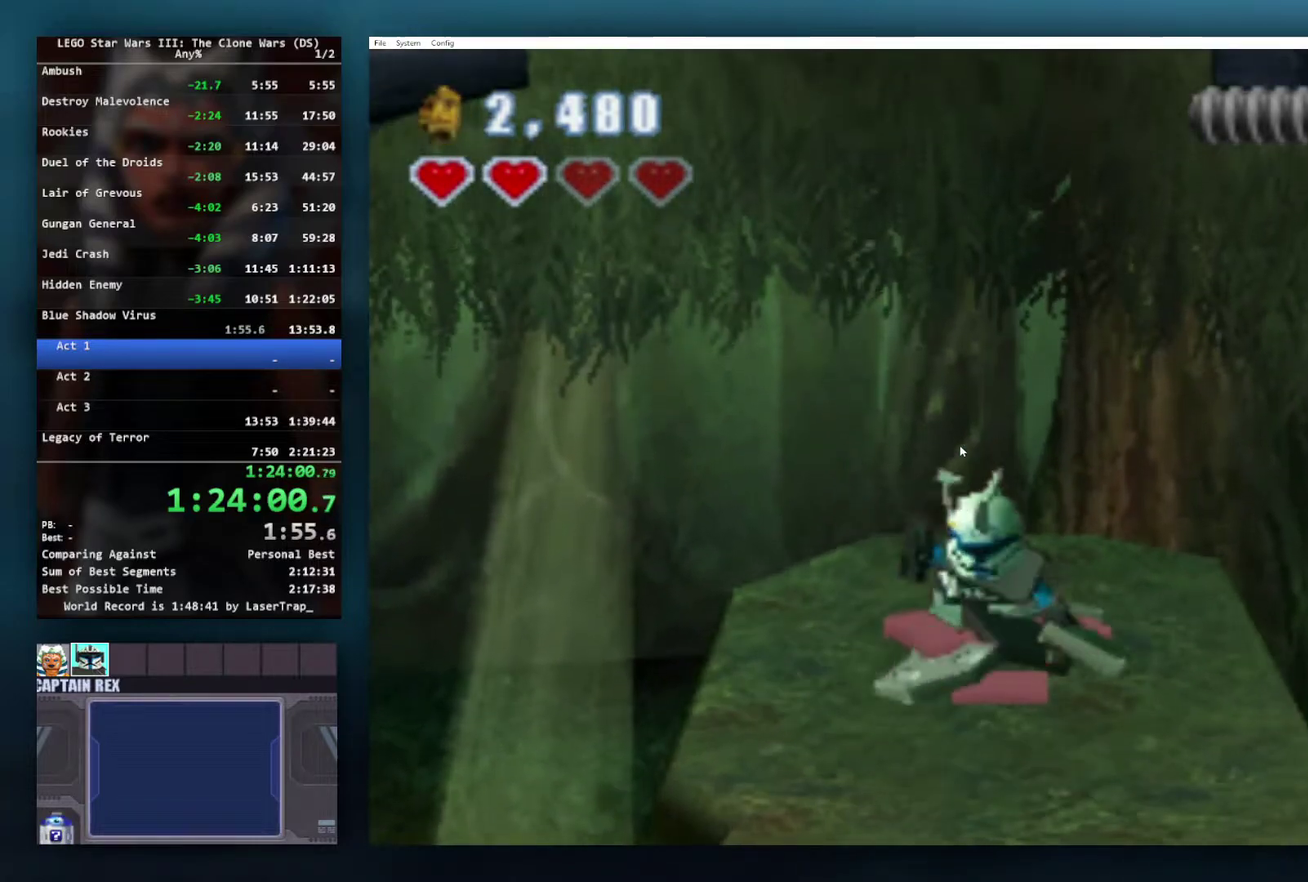
{"buttons": ["B"], "left_stick": "down", "right_stick": "center", "events": [[67, "left_stick", "down"]]}
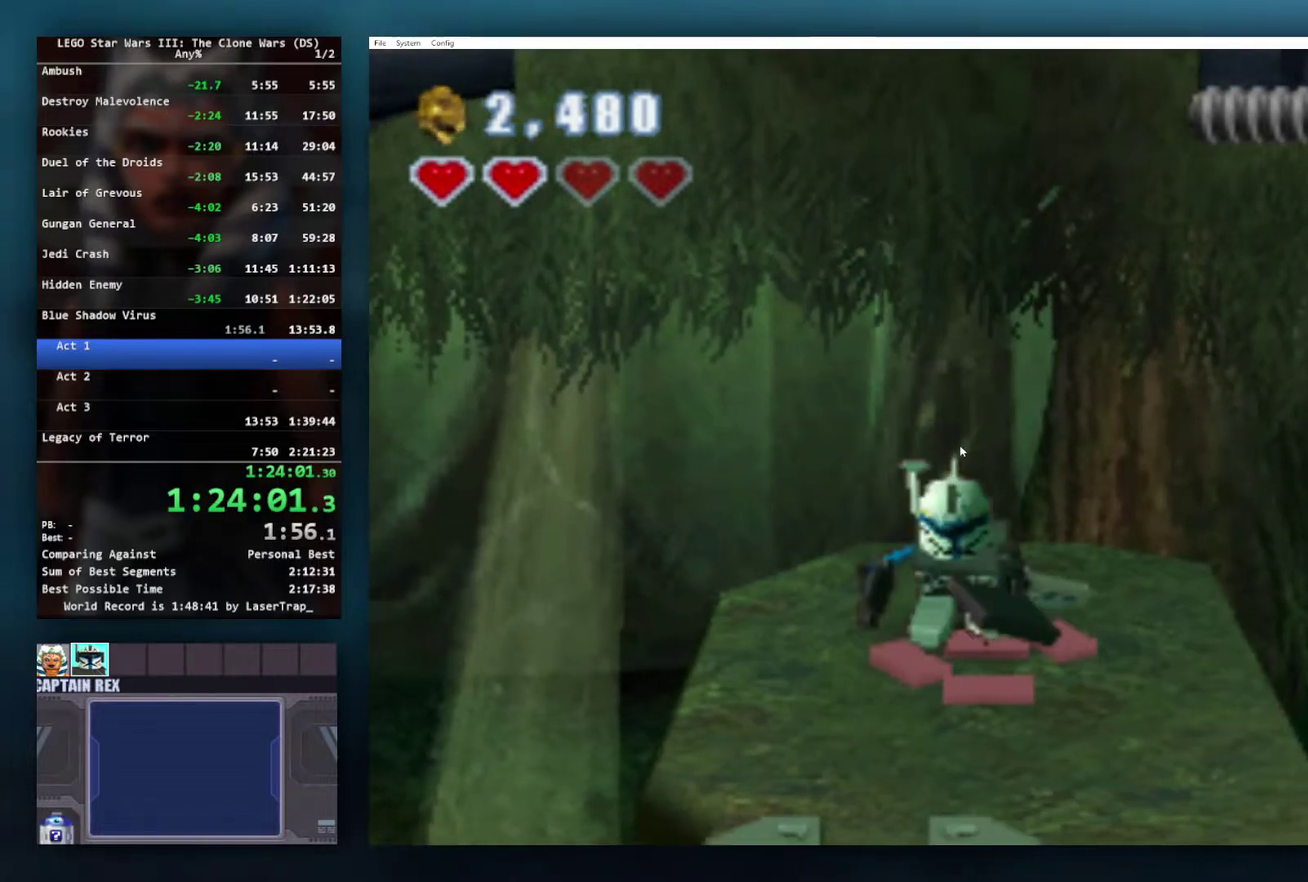
{"buttons": ["B"], "left_stick": "down", "right_stick": "center", "events": []}
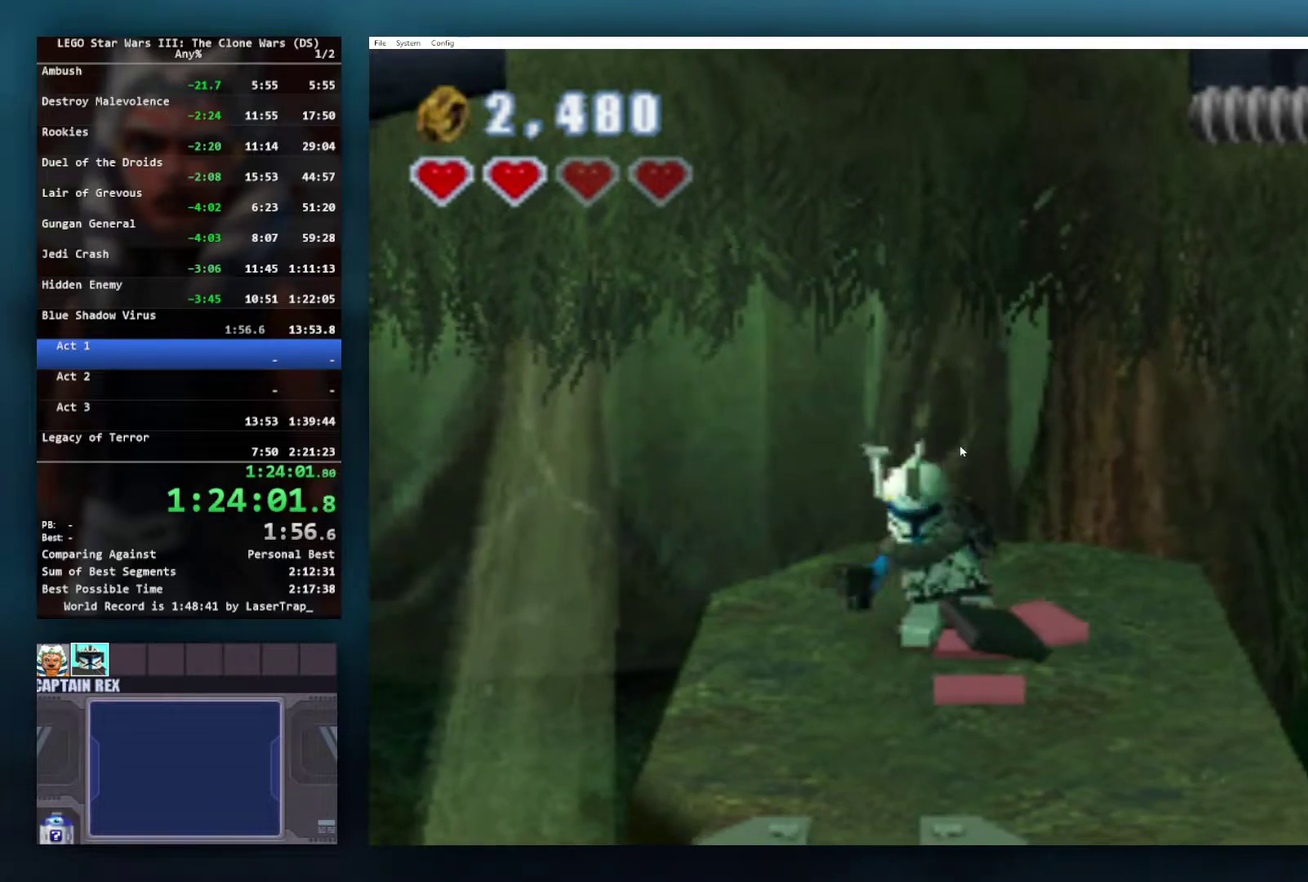
{"buttons": ["B"], "left_stick": "down", "right_stick": "center", "events": []}
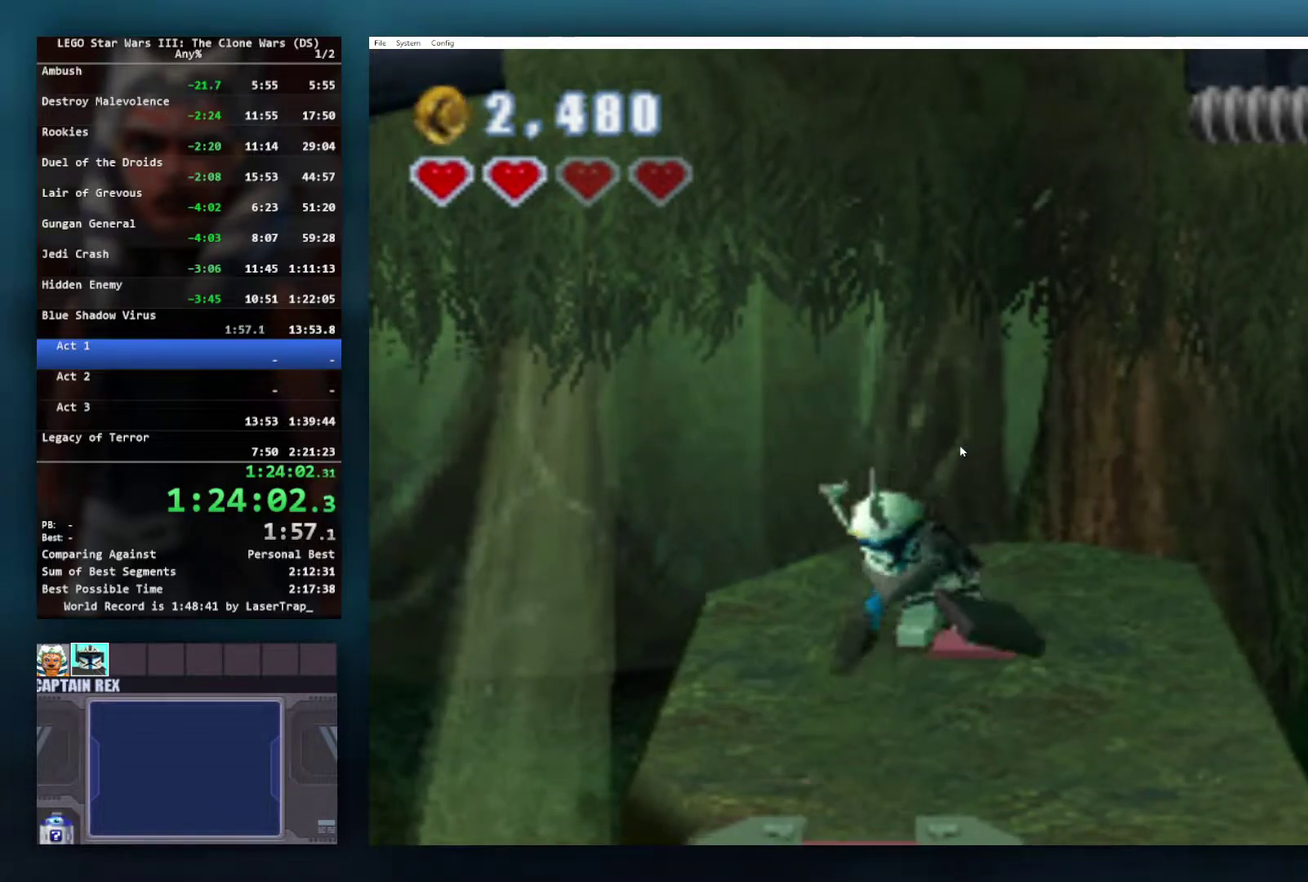
{"buttons": ["B"], "left_stick": "down", "right_stick": "center", "events": []}
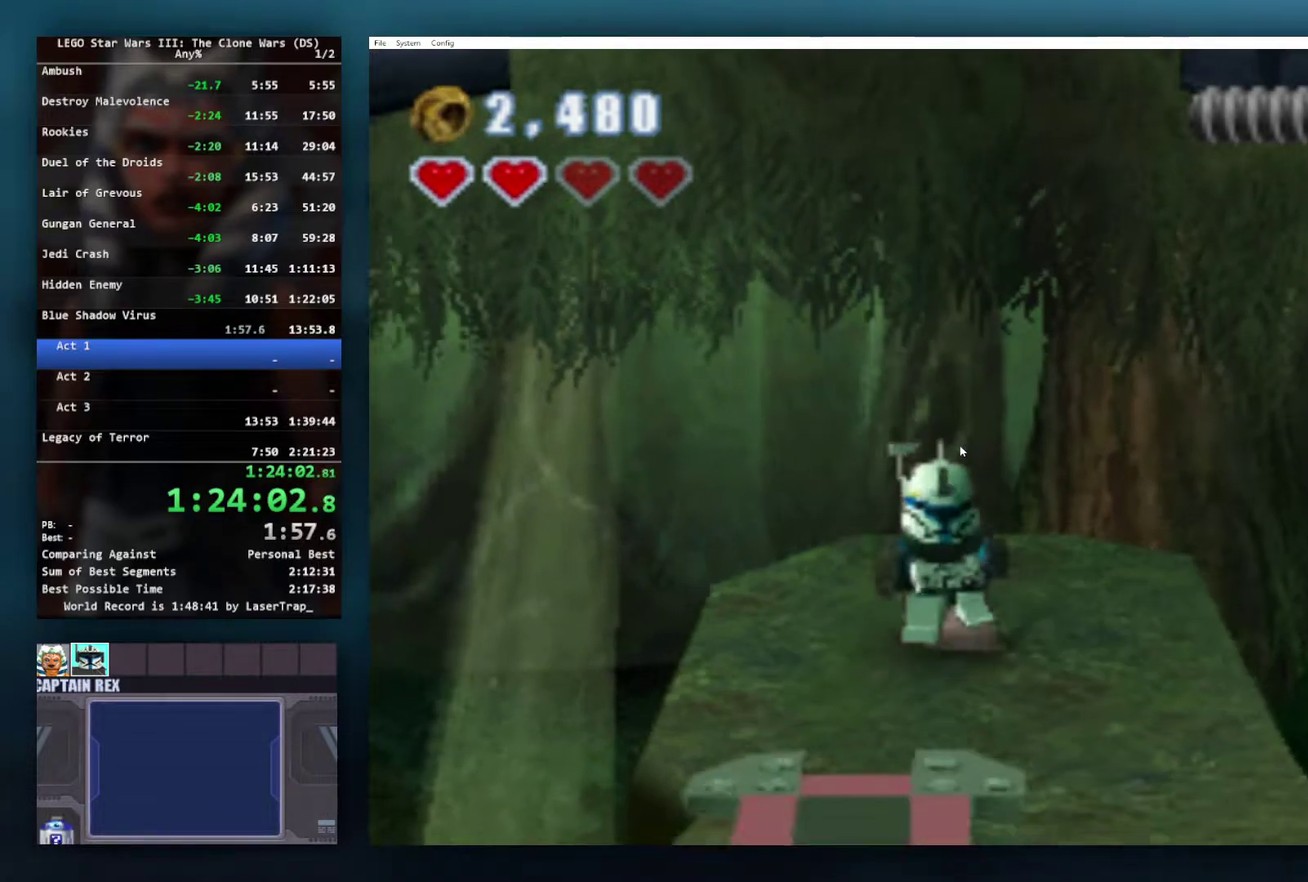
{"buttons": ["B"], "left_stick": "down", "right_stick": "center", "events": [[333, "B", "up"], [467, "B", "down"]]}
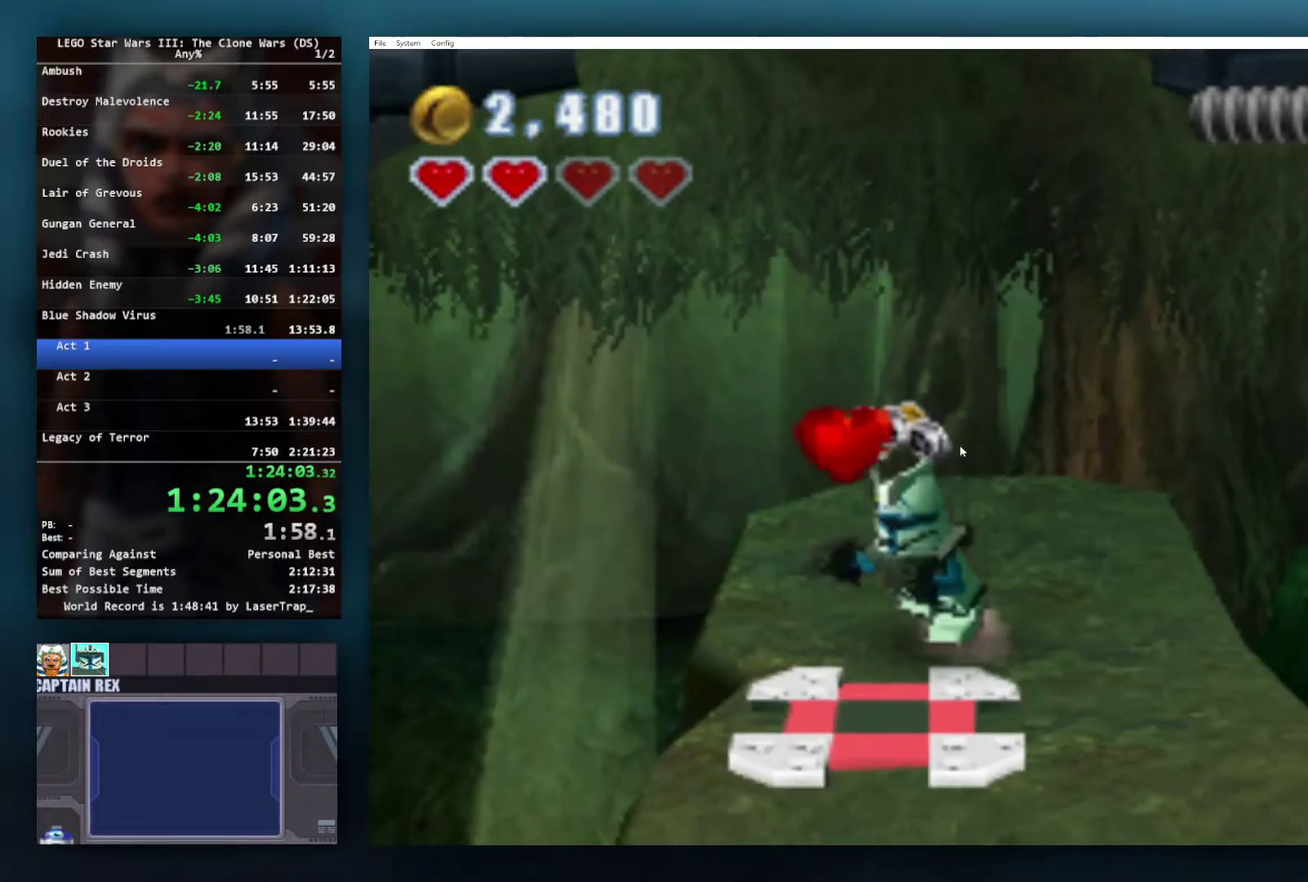
{"buttons": [], "left_stick": "center", "right_stick": "center", "events": [[17, "left_stick", "center"], [67, "B", "up"], [133, "B", "down"], [217, "B", "up"], [267, "B", "down"], [333, "B", "up"]]}
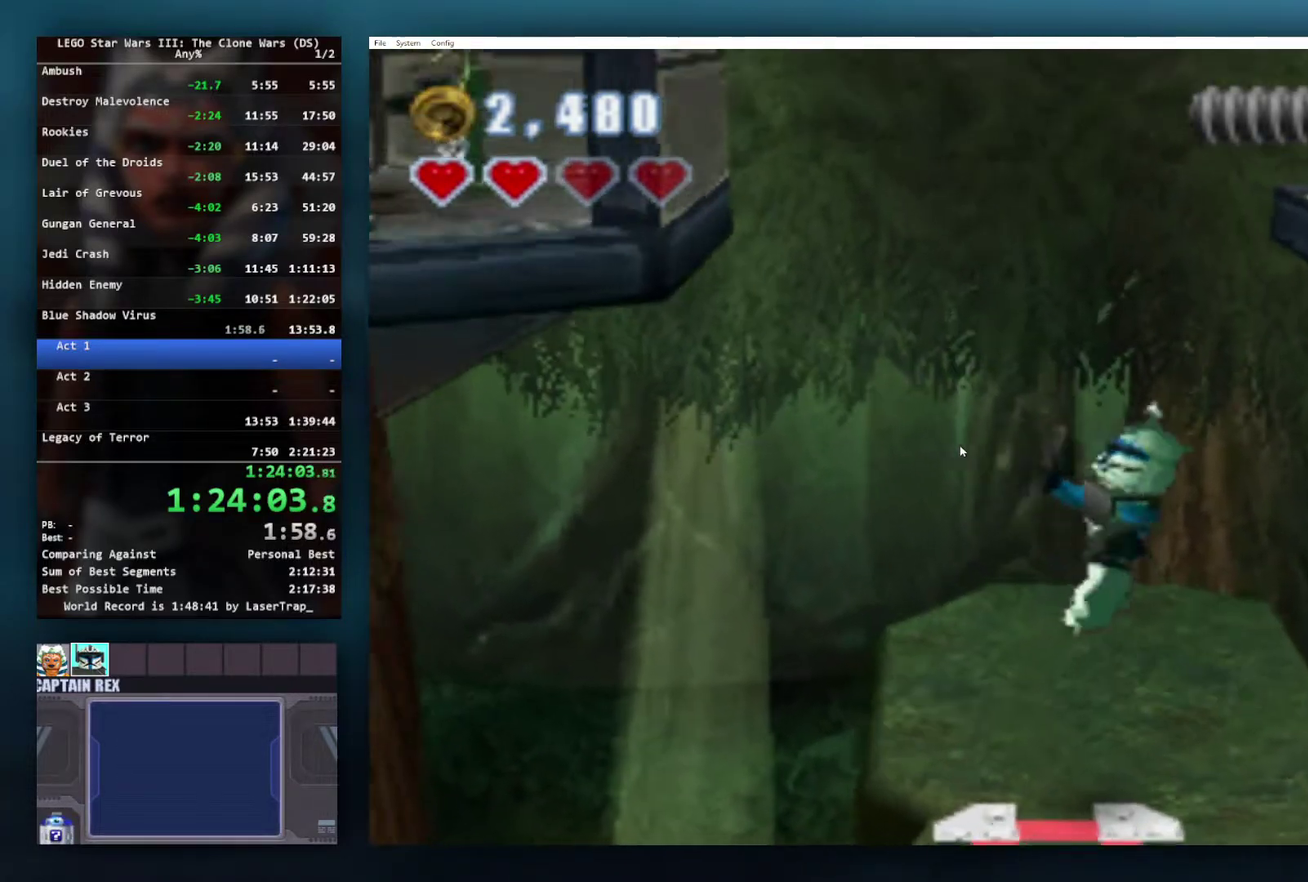
{"buttons": [], "left_stick": "center", "right_stick": "center", "events": []}
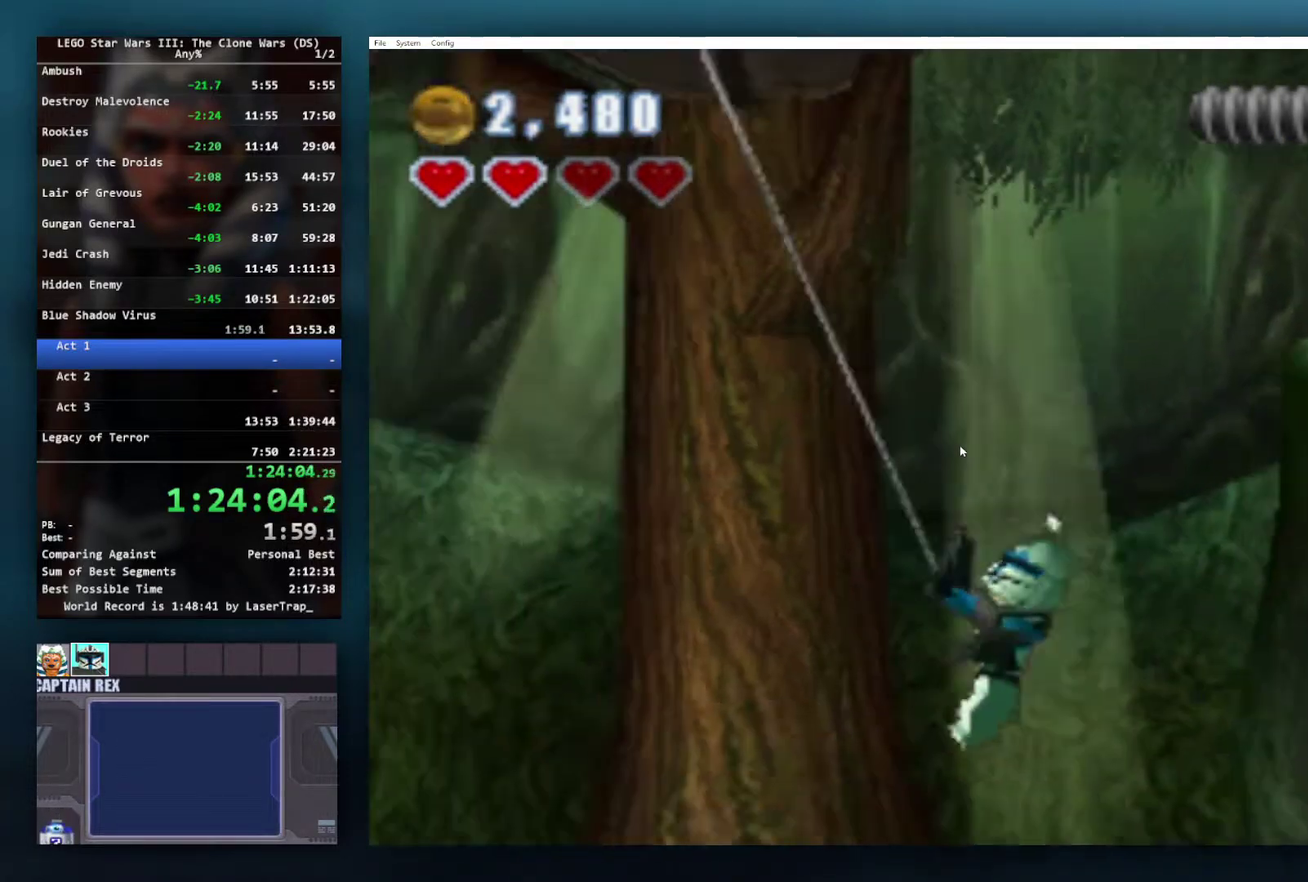
{"buttons": [], "left_stick": "down-left", "right_stick": "center", "events": [[450, "left_stick", "down-left"]]}
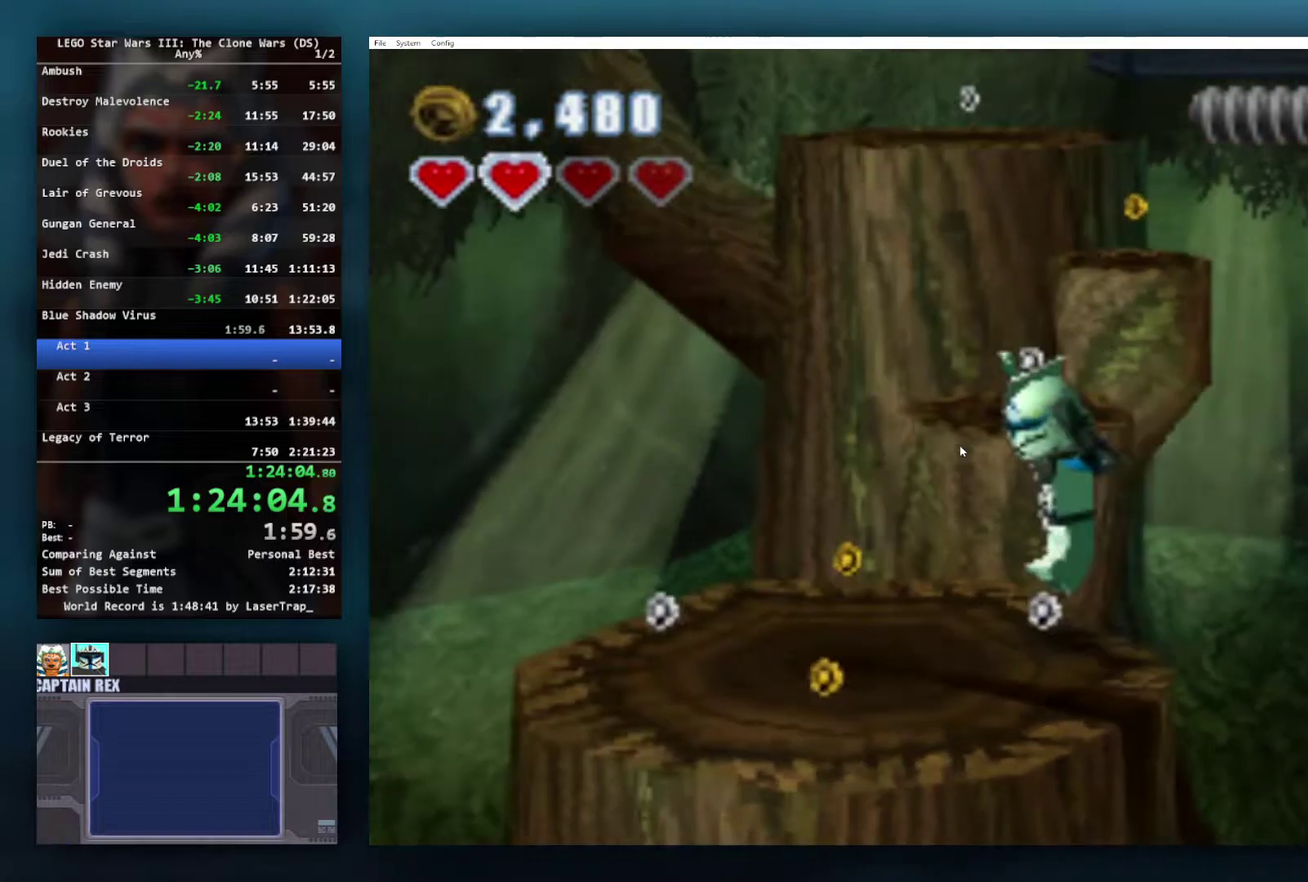
{"buttons": [], "left_stick": "up-right", "right_stick": "center", "events": [[183, "L1", "down"], [333, "L1", "up"], [350, "left_stick", "up"], [483, "left_stick", "up-right"]]}
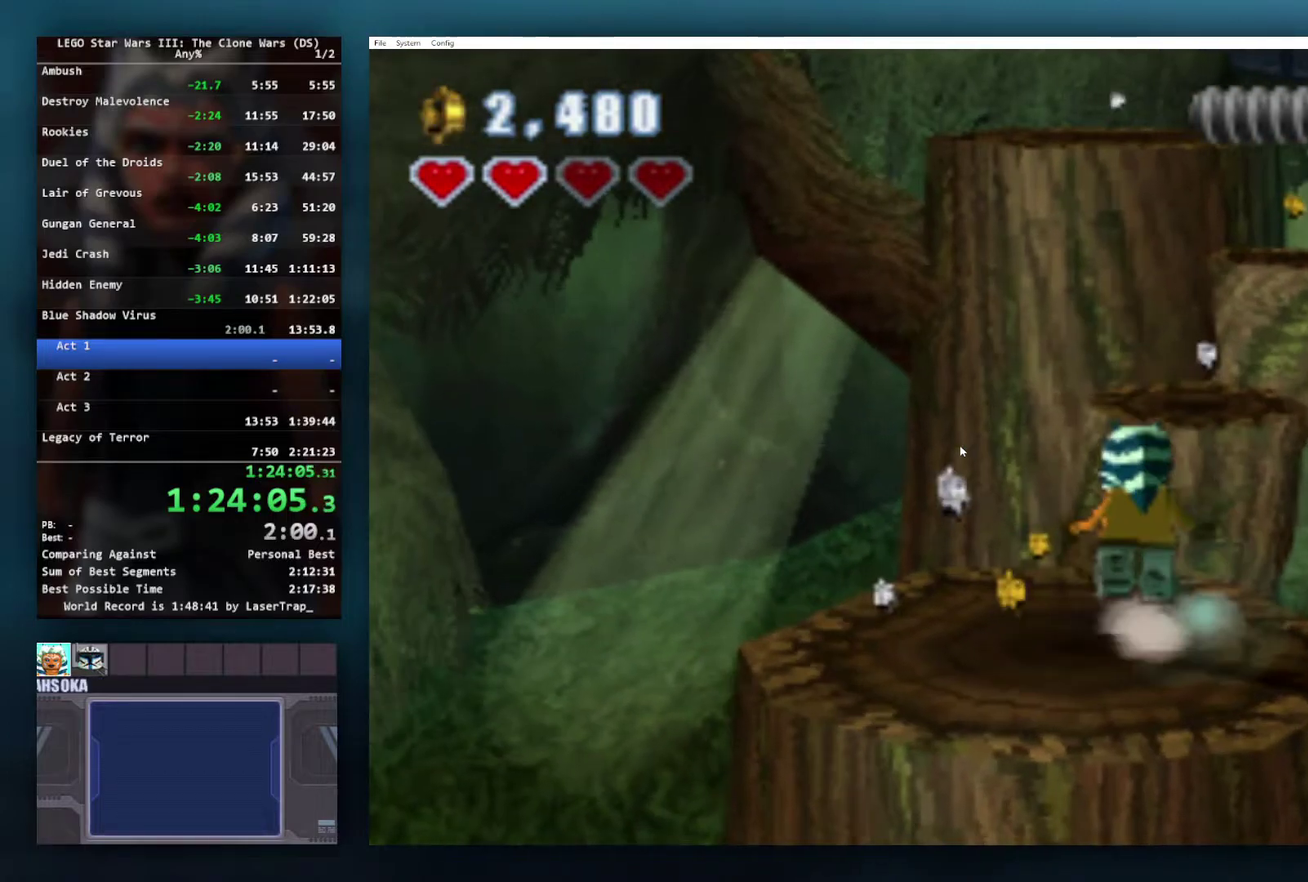
{"buttons": ["A"], "left_stick": "up", "right_stick": "center", "events": [[67, "left_stick", "center"], [233, "A", "down"], [283, "left_stick", "up"]]}
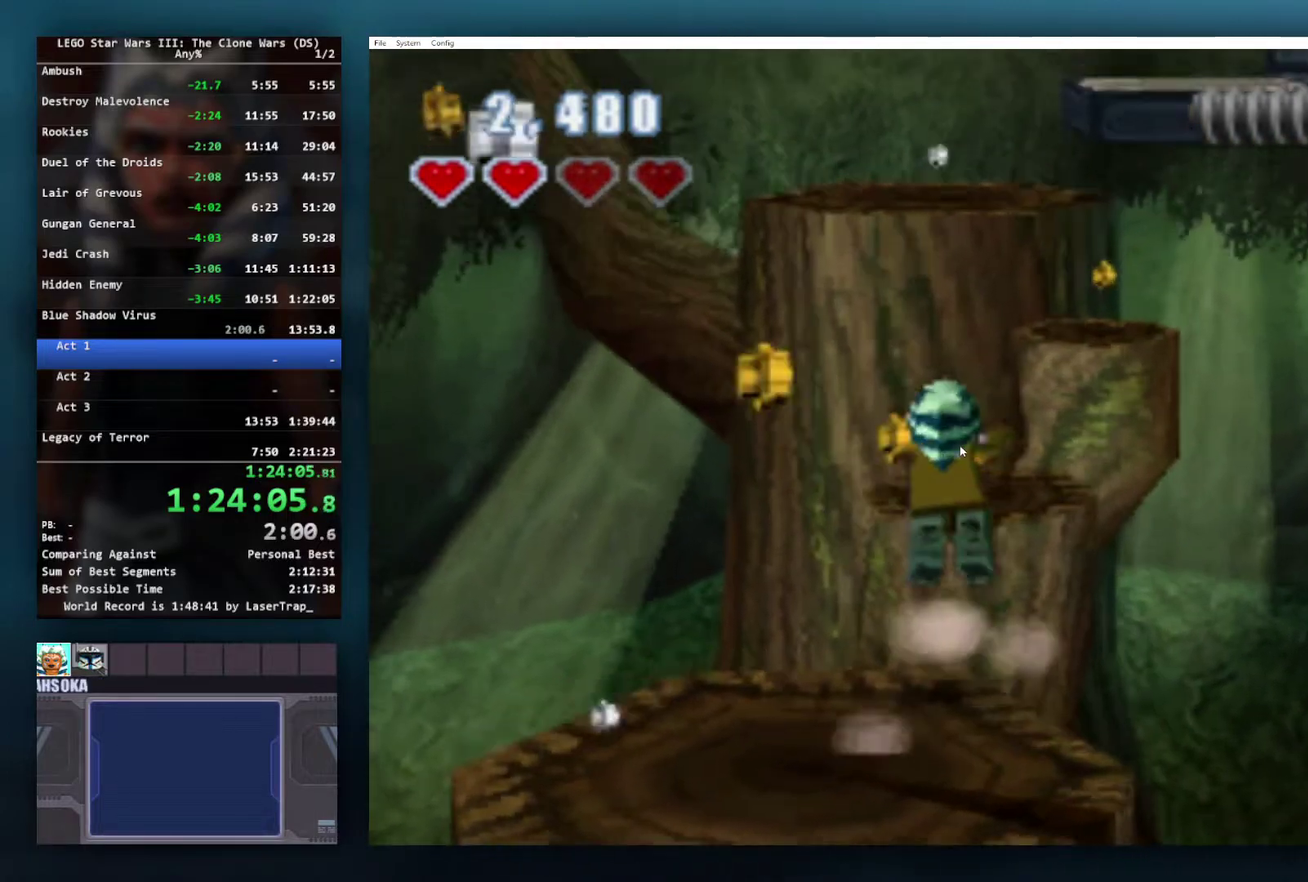
{"buttons": [], "left_stick": "center", "right_stick": "center", "events": [[117, "A", "up"], [333, "left_stick", "up-right"], [417, "left_stick", "center"]]}
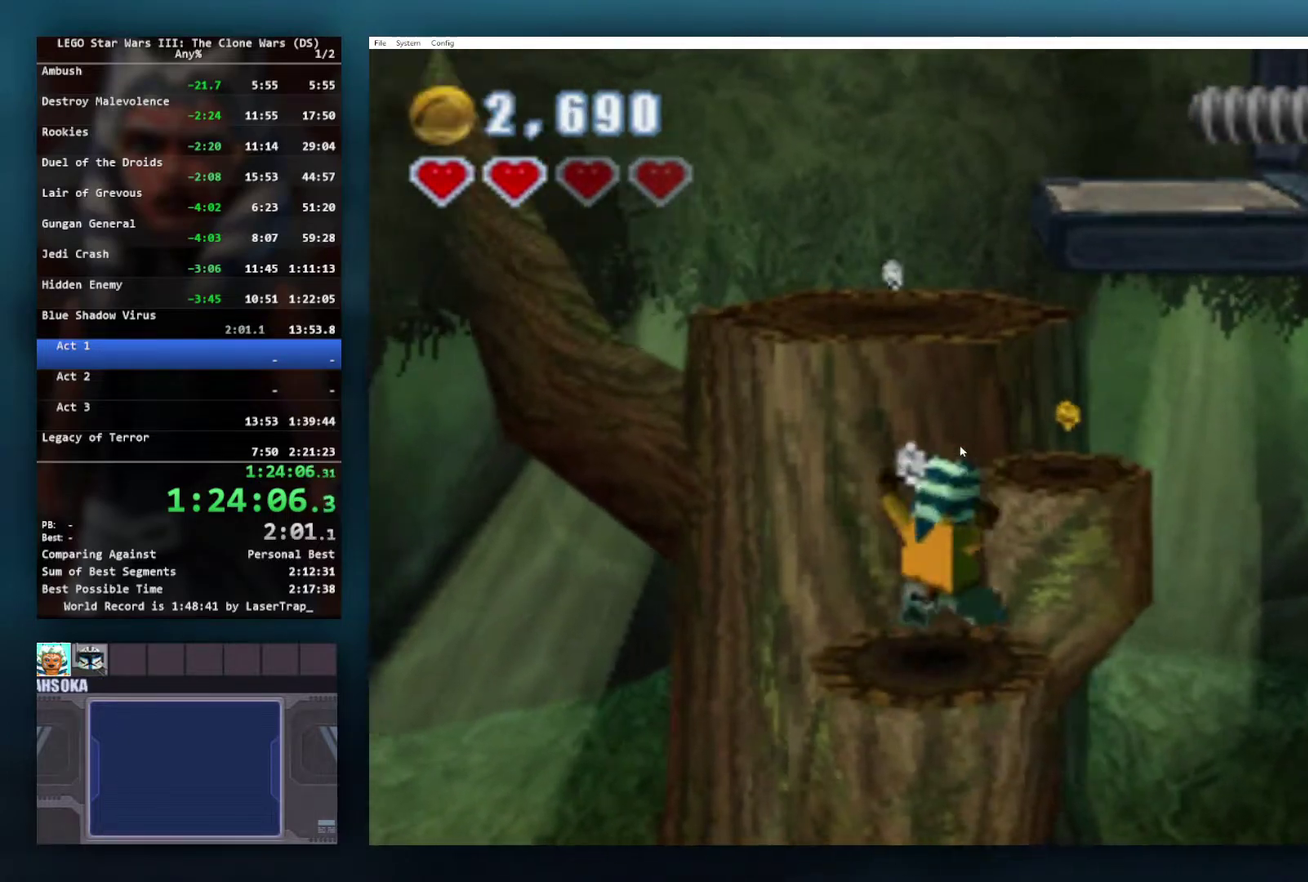
{"buttons": [], "left_stick": "up-right", "right_stick": "center", "events": [[183, "left_stick", "up"], [217, "A", "down"], [317, "left_stick", "up-right"], [367, "A", "up"]]}
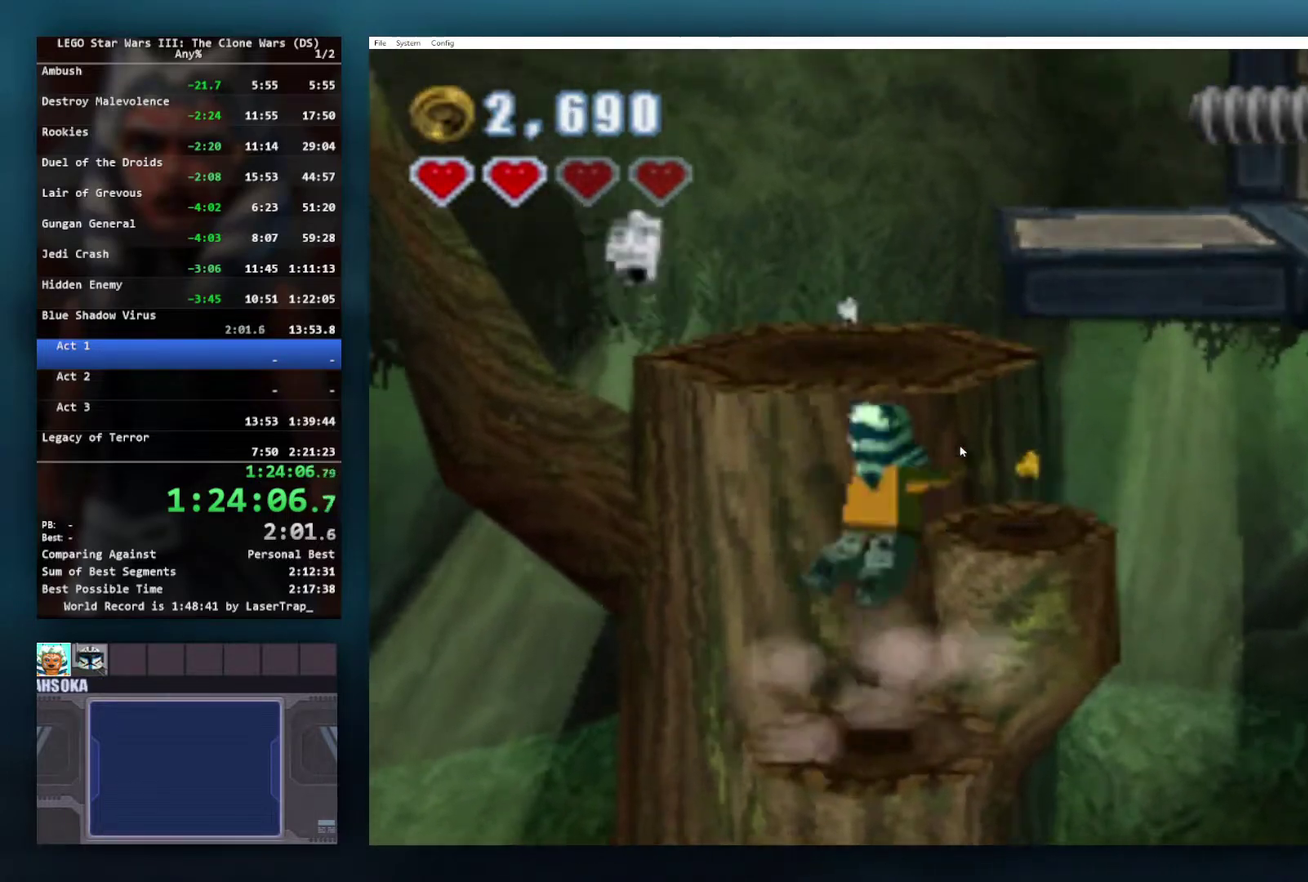
{"buttons": [], "left_stick": "center", "right_stick": "center", "events": [[383, "left_stick", "center"]]}
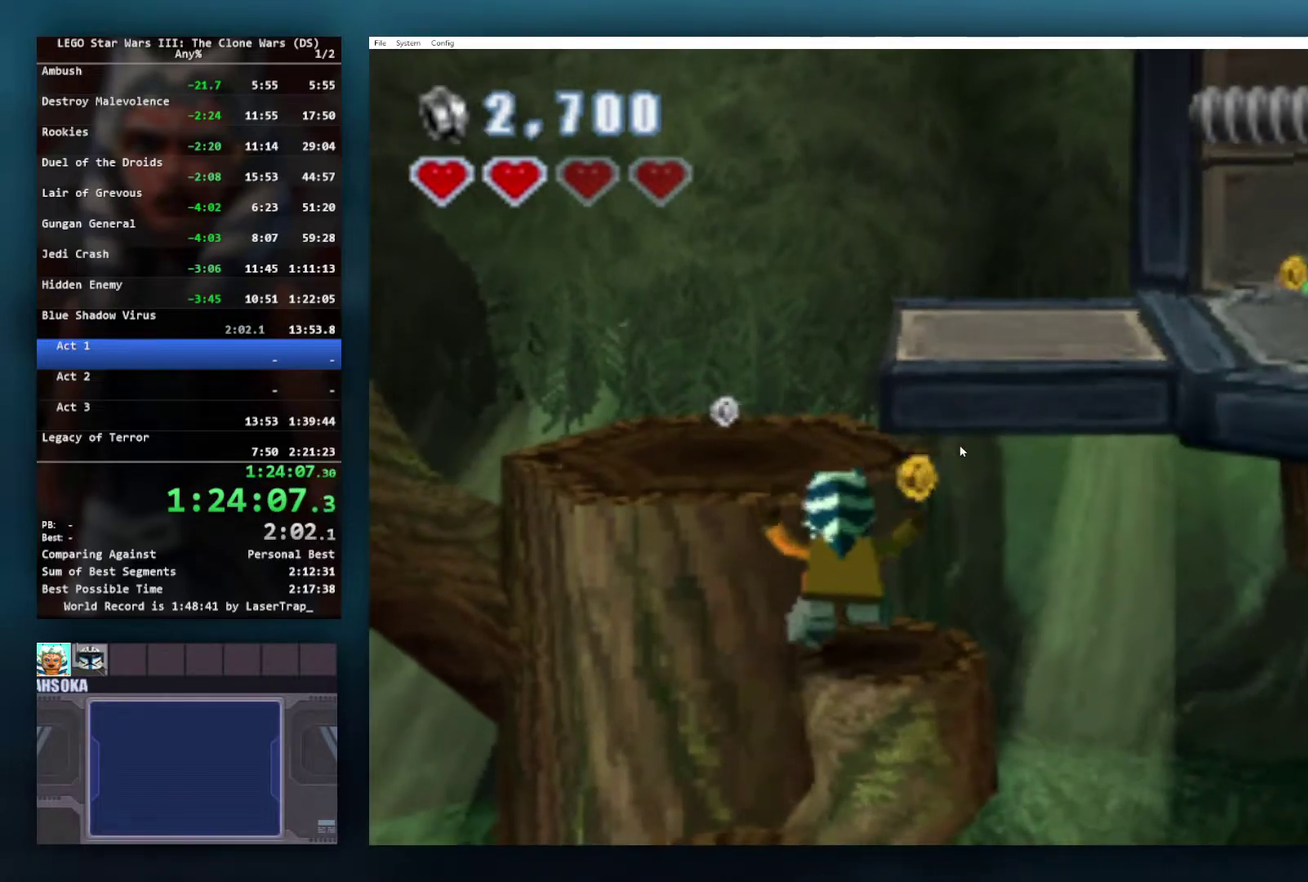
{"buttons": [], "left_stick": "up-left", "right_stick": "center", "events": [[117, "A", "down"], [317, "left_stick", "up-left"], [383, "A", "up"]]}
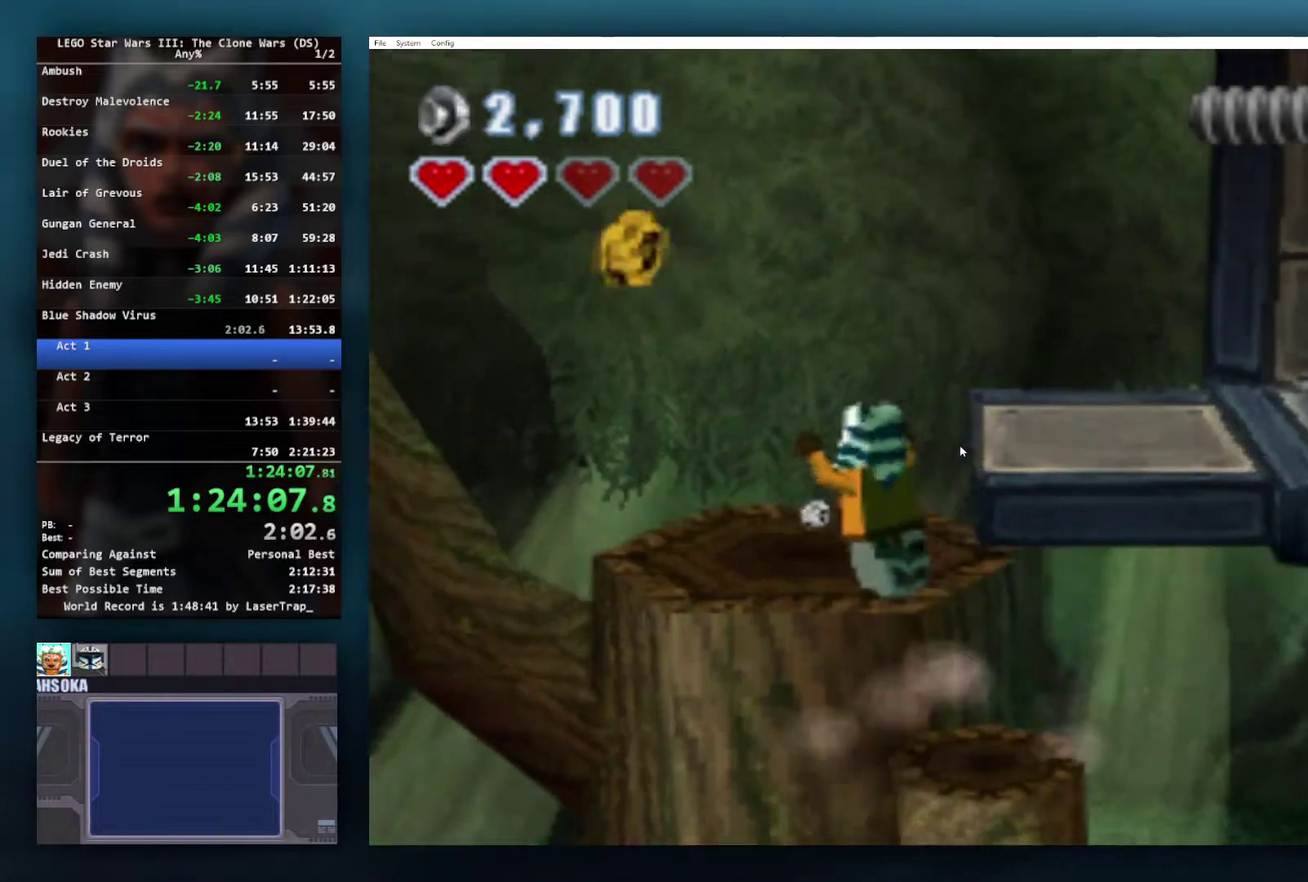
{"buttons": [], "left_stick": "center", "right_stick": "center", "events": [[117, "left_stick", "up"], [167, "left_stick", "up-right"], [283, "left_stick", "center"]]}
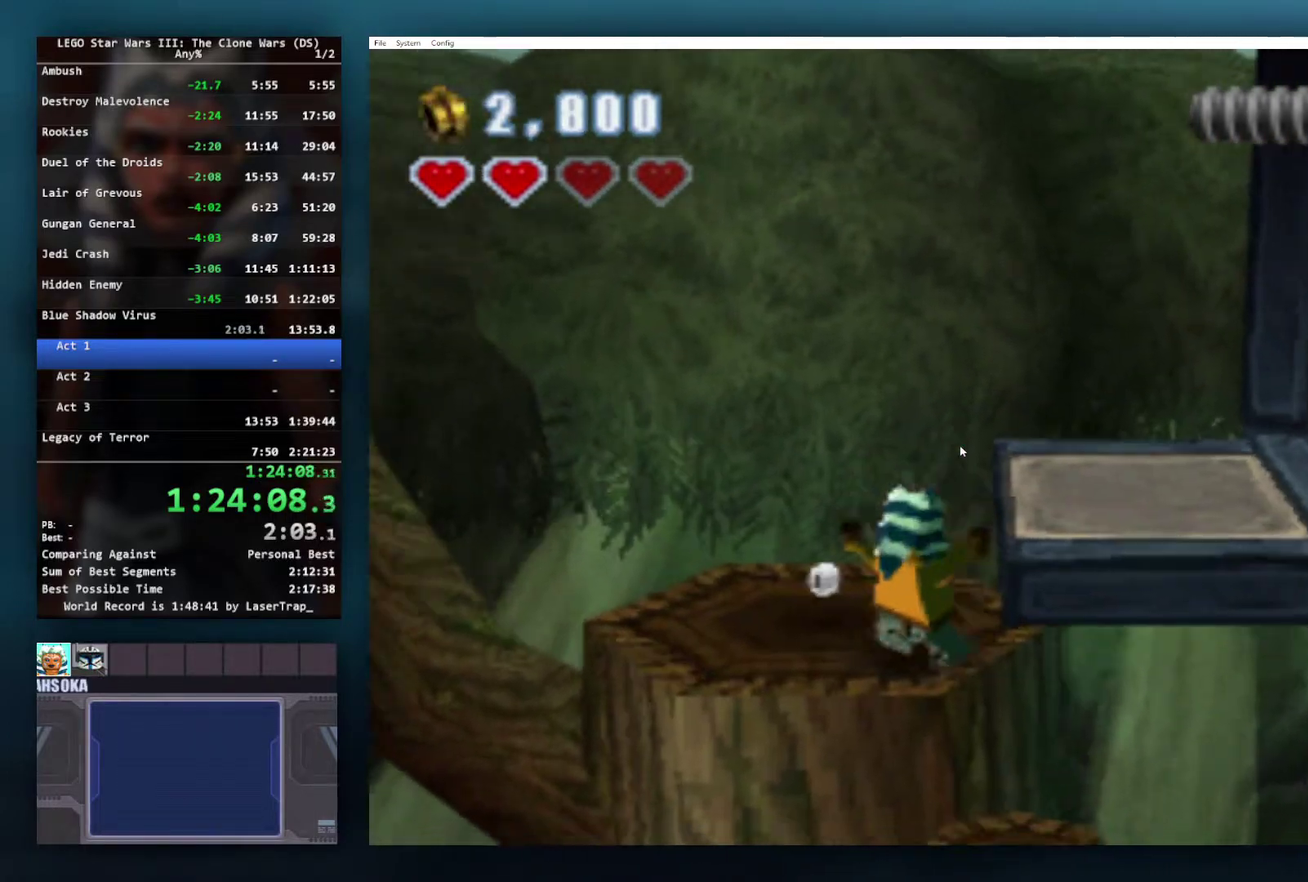
{"buttons": [], "left_stick": "down-right", "right_stick": "center", "events": [[83, "A", "down"], [217, "A", "up"], [267, "A", "down"], [267, "left_stick", "down-right"], [367, "A", "up"]]}
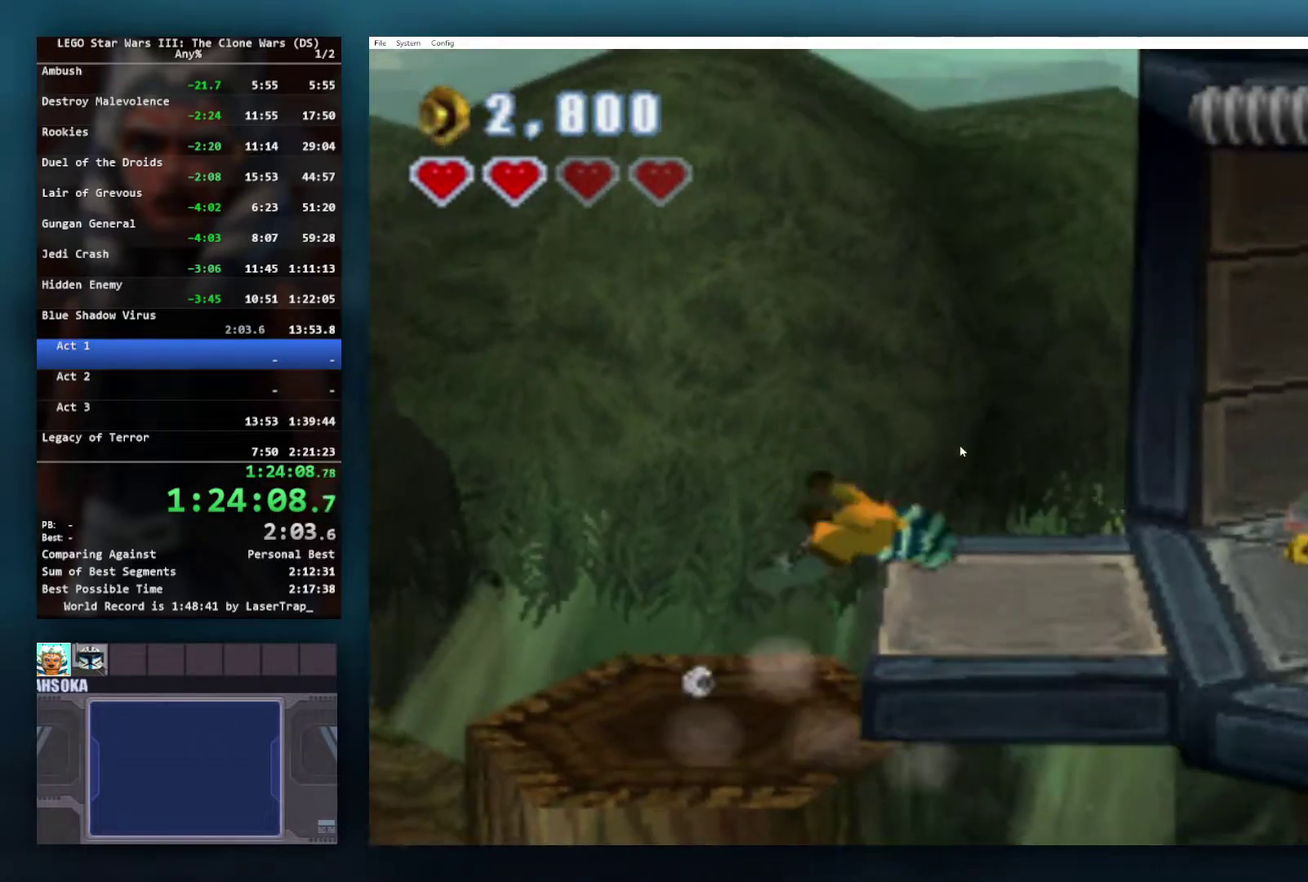
{"buttons": [], "left_stick": "down-right", "right_stick": "center", "events": [[133, "left_stick", "right"], [333, "left_stick", "down-right"]]}
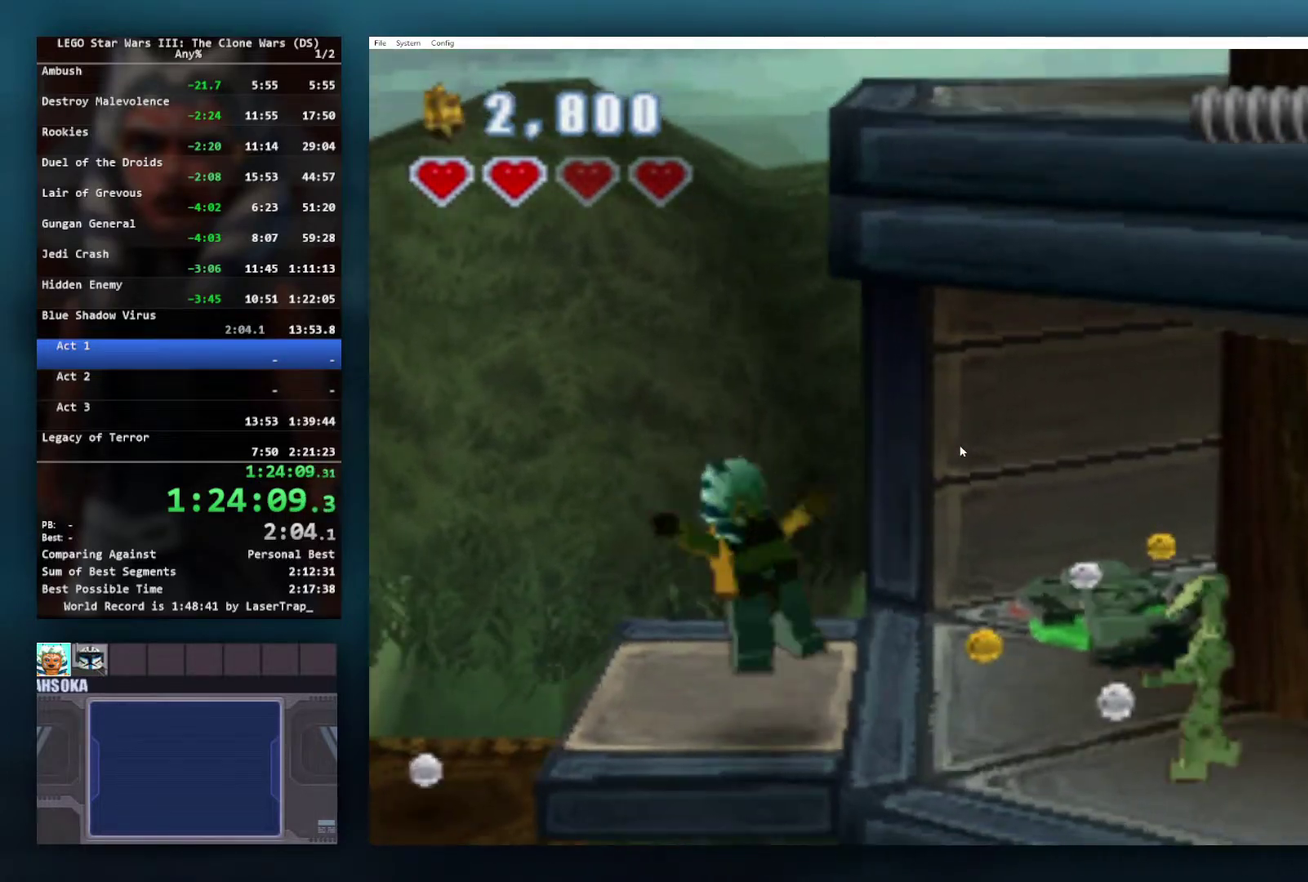
{"buttons": [], "left_stick": "right", "right_stick": "center", "events": [[217, "X", "down"], [300, "X", "up"], [367, "X", "down"], [433, "left_stick", "right"], [450, "X", "up"]]}
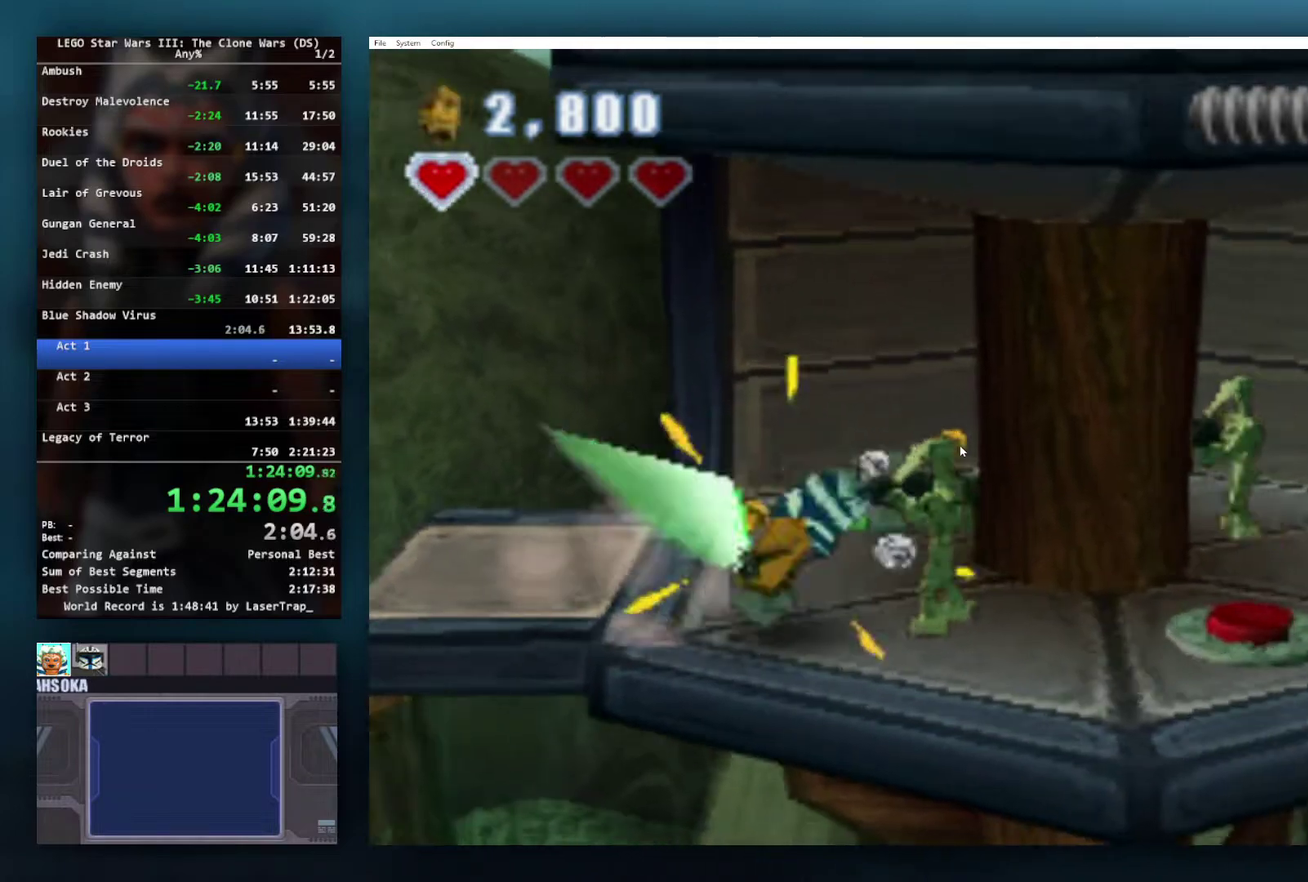
{"buttons": [], "left_stick": "right", "right_stick": "center", "events": [[17, "X", "down"], [83, "X", "up"], [283, "left_stick", "down-right"], [333, "left_stick", "right"], [400, "left_stick", "down-right"], [467, "left_stick", "right"]]}
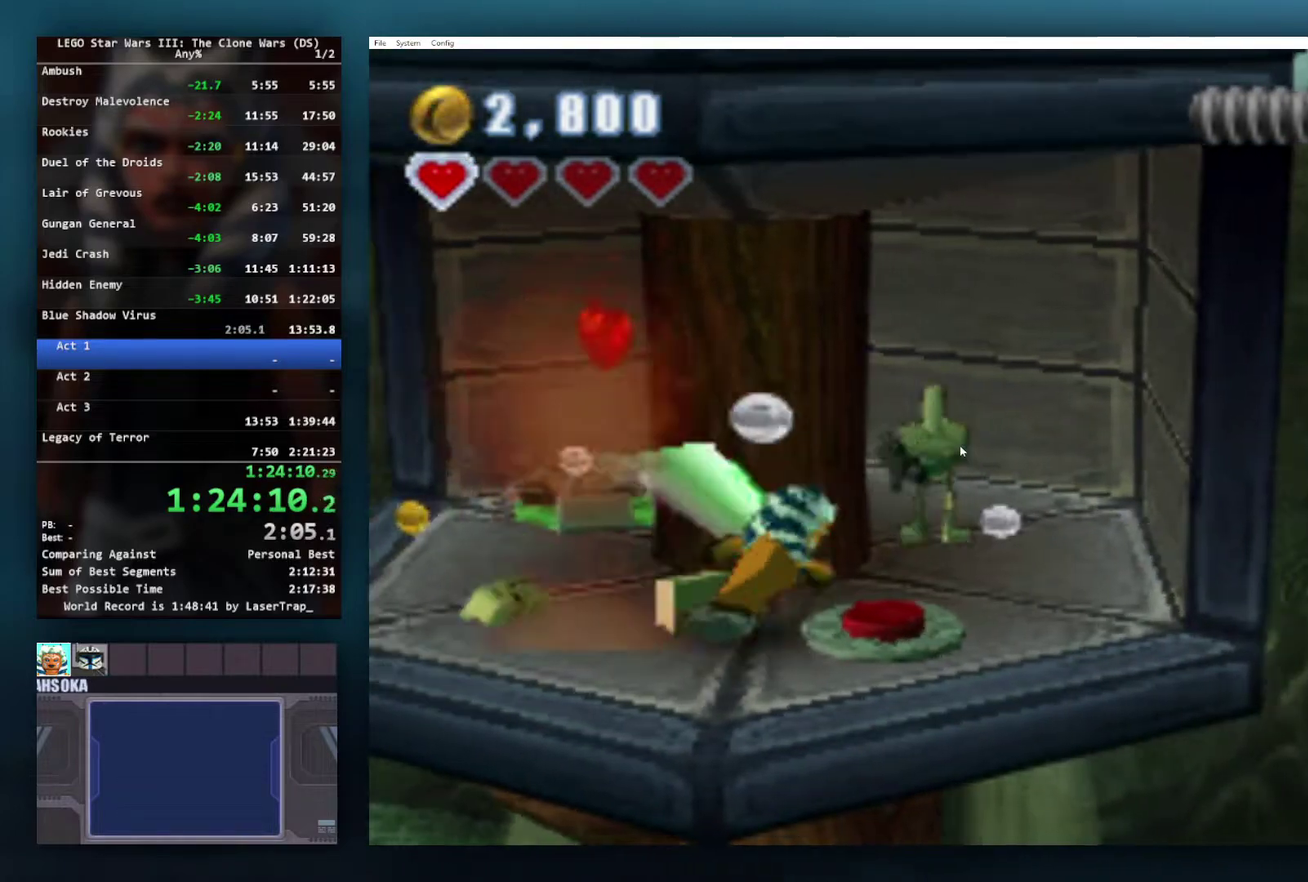
{"buttons": ["X"], "left_stick": "down-right", "right_stick": "center", "events": [[100, "X", "down"], [183, "left_stick", "down-right"], [433, "X", "up"], [500, "X", "down"]]}
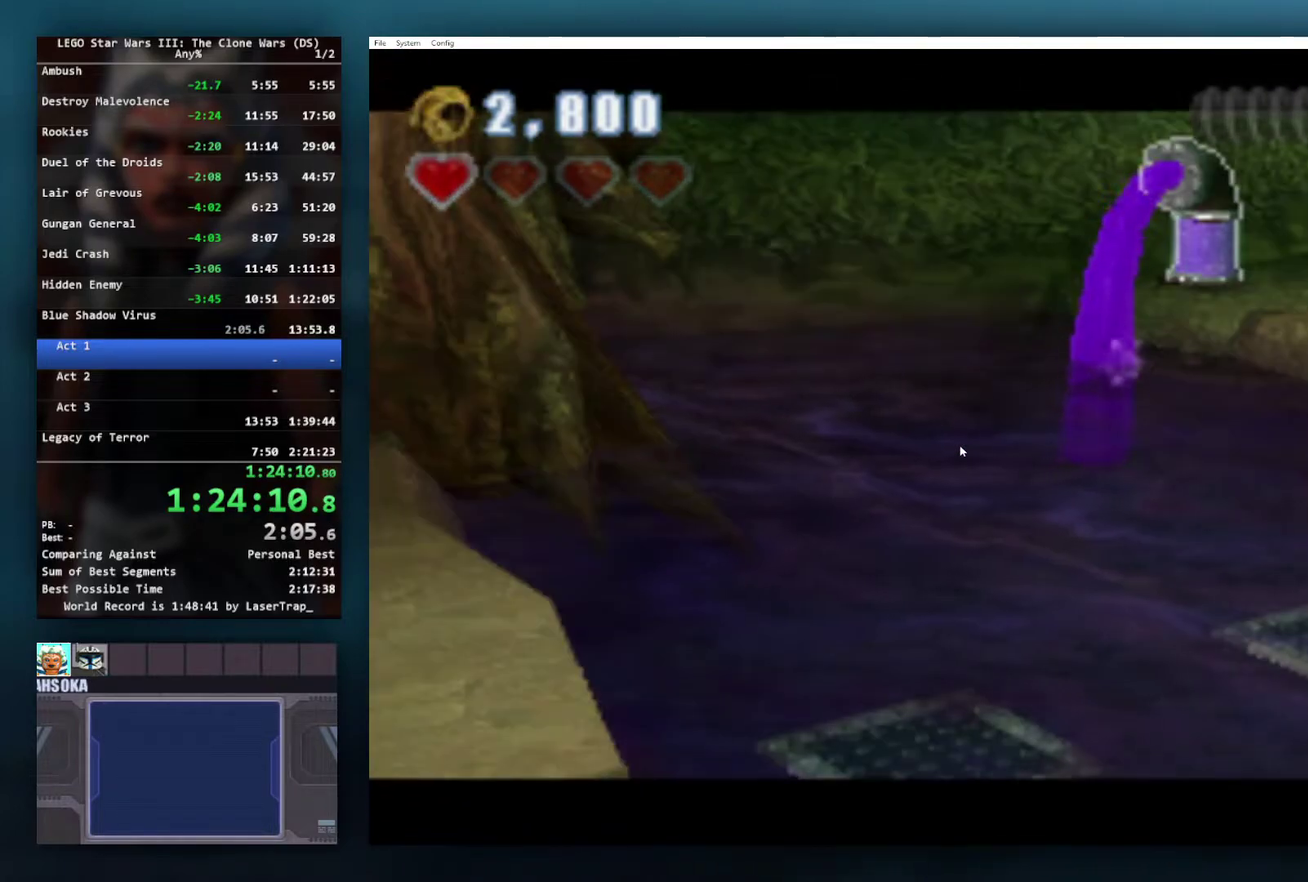
{"buttons": ["X"], "left_stick": "down-right", "right_stick": "center", "events": [[50, "X", "up"], [117, "X", "down"], [167, "X", "up"], [233, "X", "down"], [283, "X", "up"], [350, "X", "down"], [433, "X", "up"], [500, "X", "down"]]}
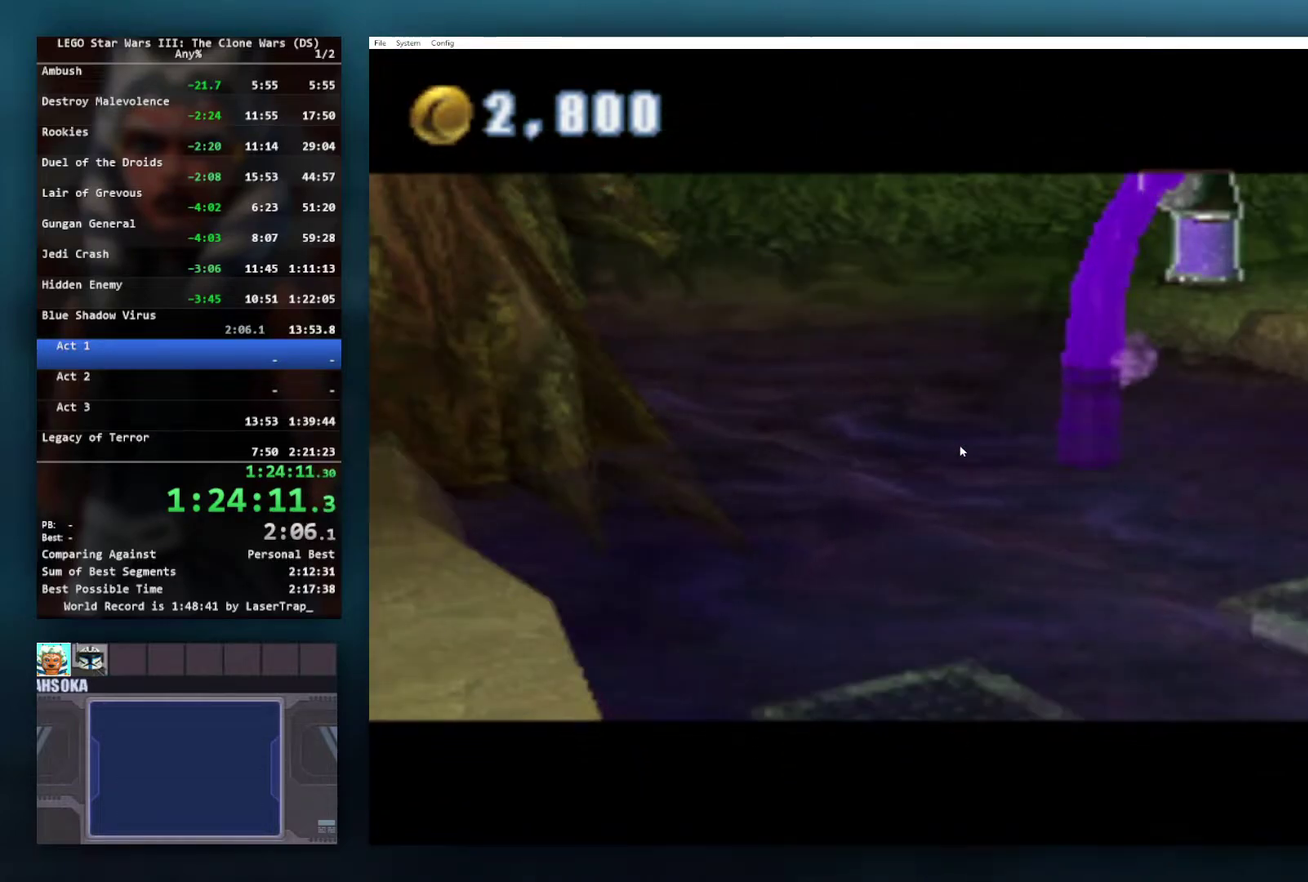
{"buttons": [], "left_stick": "down-right", "right_stick": "center", "events": [[50, "X", "up"], [117, "X", "down"], [200, "X", "up"], [267, "X", "down"], [350, "X", "up"], [417, "X", "down"], [500, "X", "up"]]}
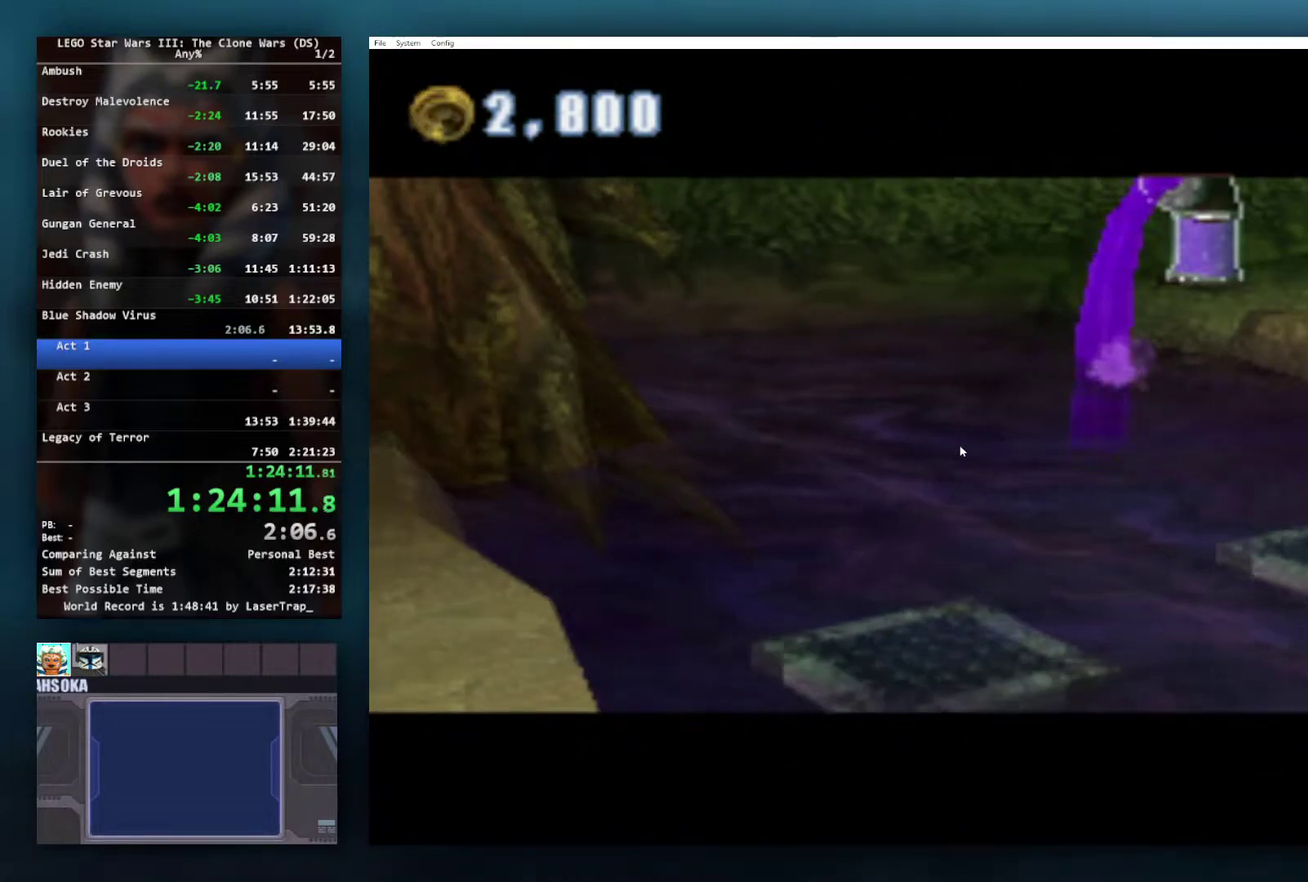
{"buttons": [], "left_stick": "down-right", "right_stick": "center", "events": [[67, "X", "down"], [167, "X", "up"], [217, "X", "down"], [467, "X", "up"]]}
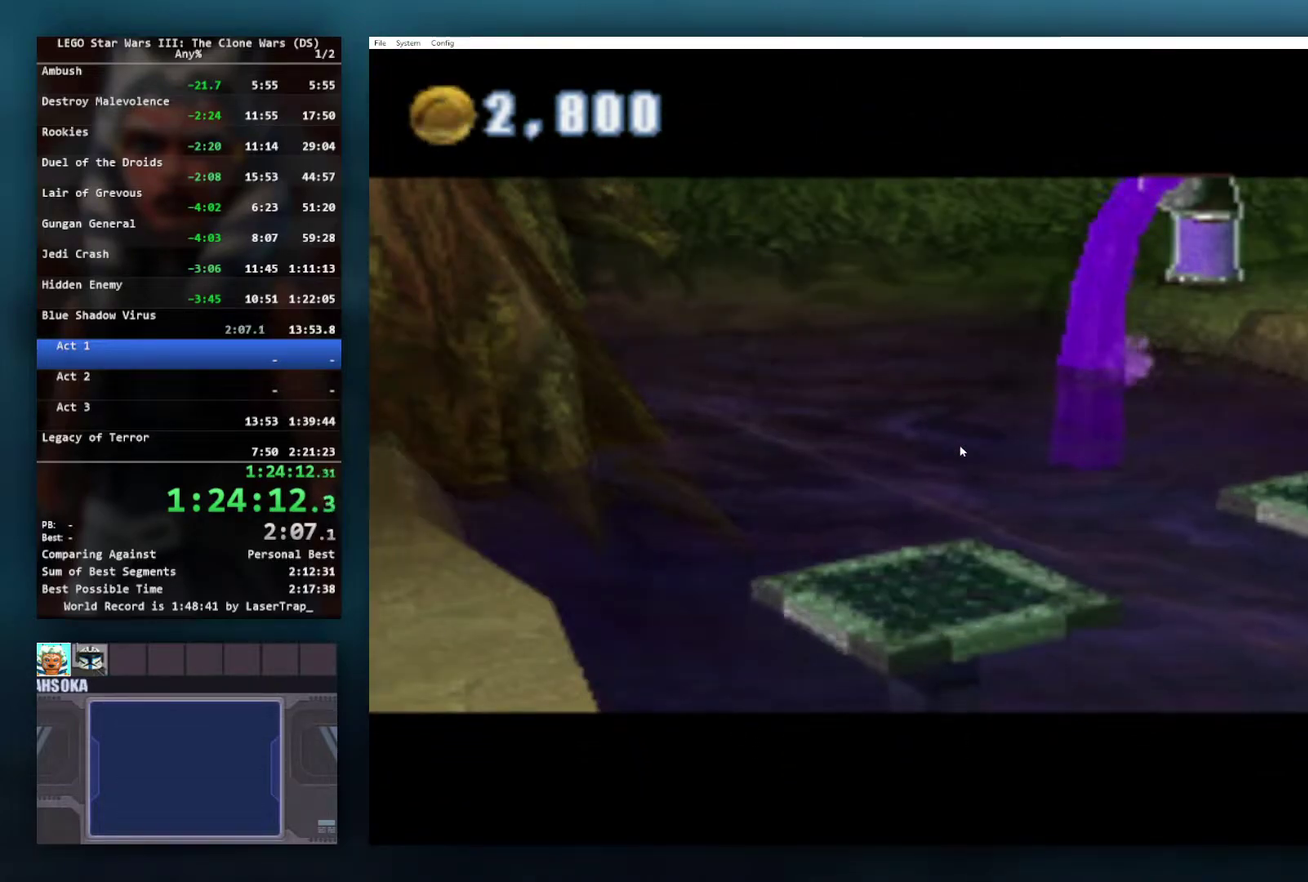
{"buttons": [], "left_stick": "center", "right_stick": "center", "events": [[50, "X", "down"], [333, "X", "up"], [383, "X", "down"], [450, "left_stick", "center"], [500, "X", "up"]]}
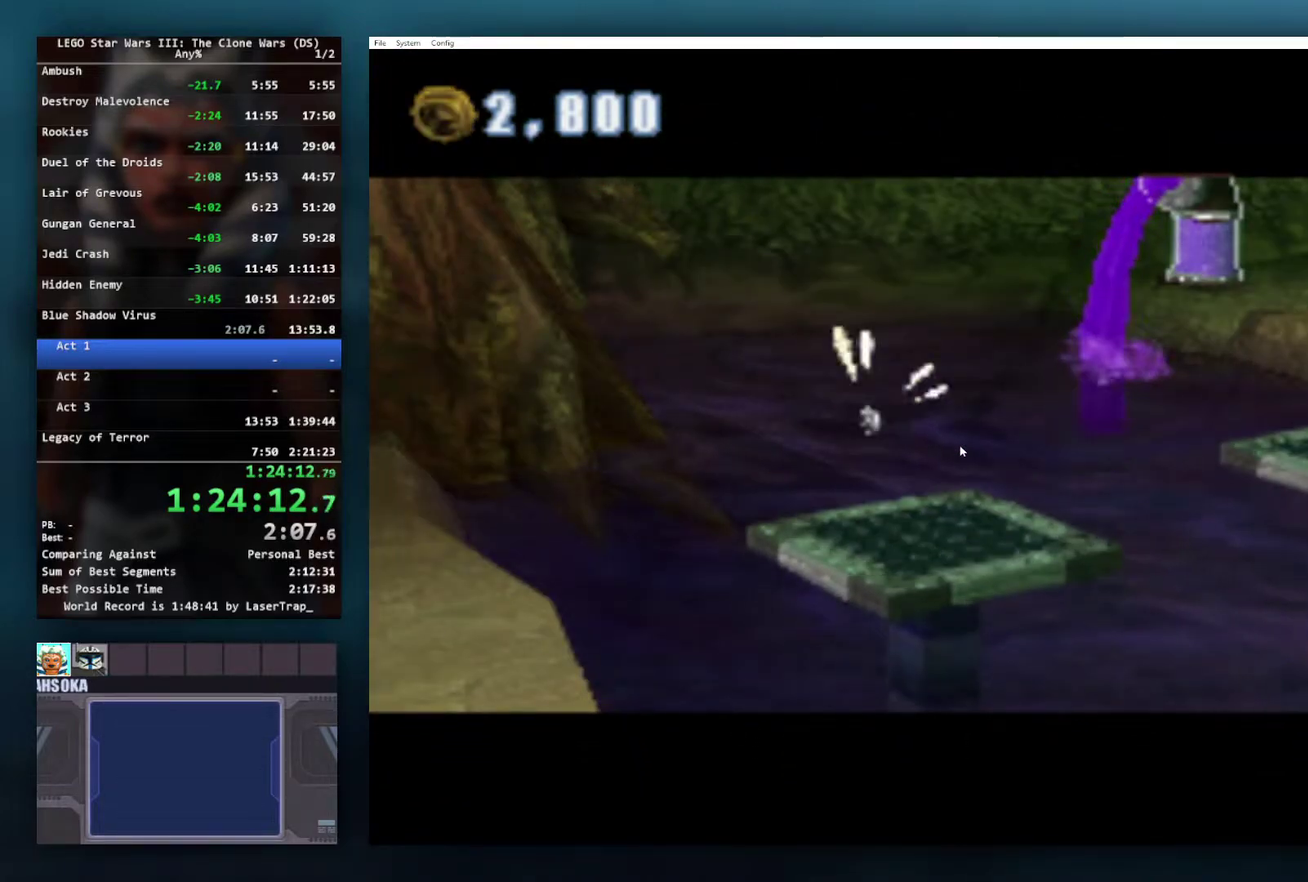
{"buttons": [], "left_stick": "down-right", "right_stick": "center", "events": [[150, "left_stick", "down-right"], [283, "X", "down"], [367, "X", "up"], [417, "X", "down"], [500, "X", "up"]]}
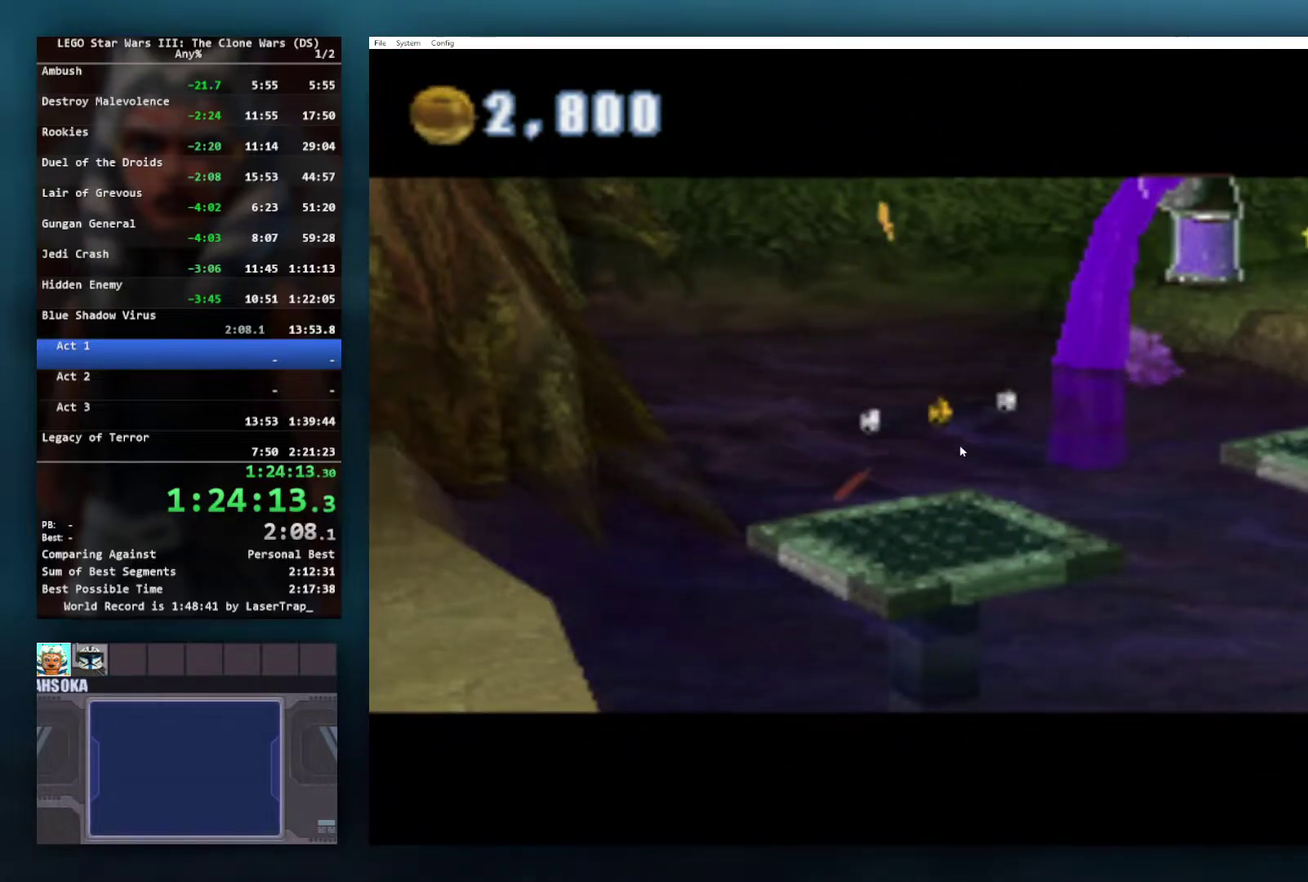
{"buttons": ["X"], "left_stick": "down-right", "right_stick": "center", "events": [[67, "X", "down"], [167, "X", "up"], [267, "X", "down"], [350, "X", "up"], [433, "X", "down"]]}
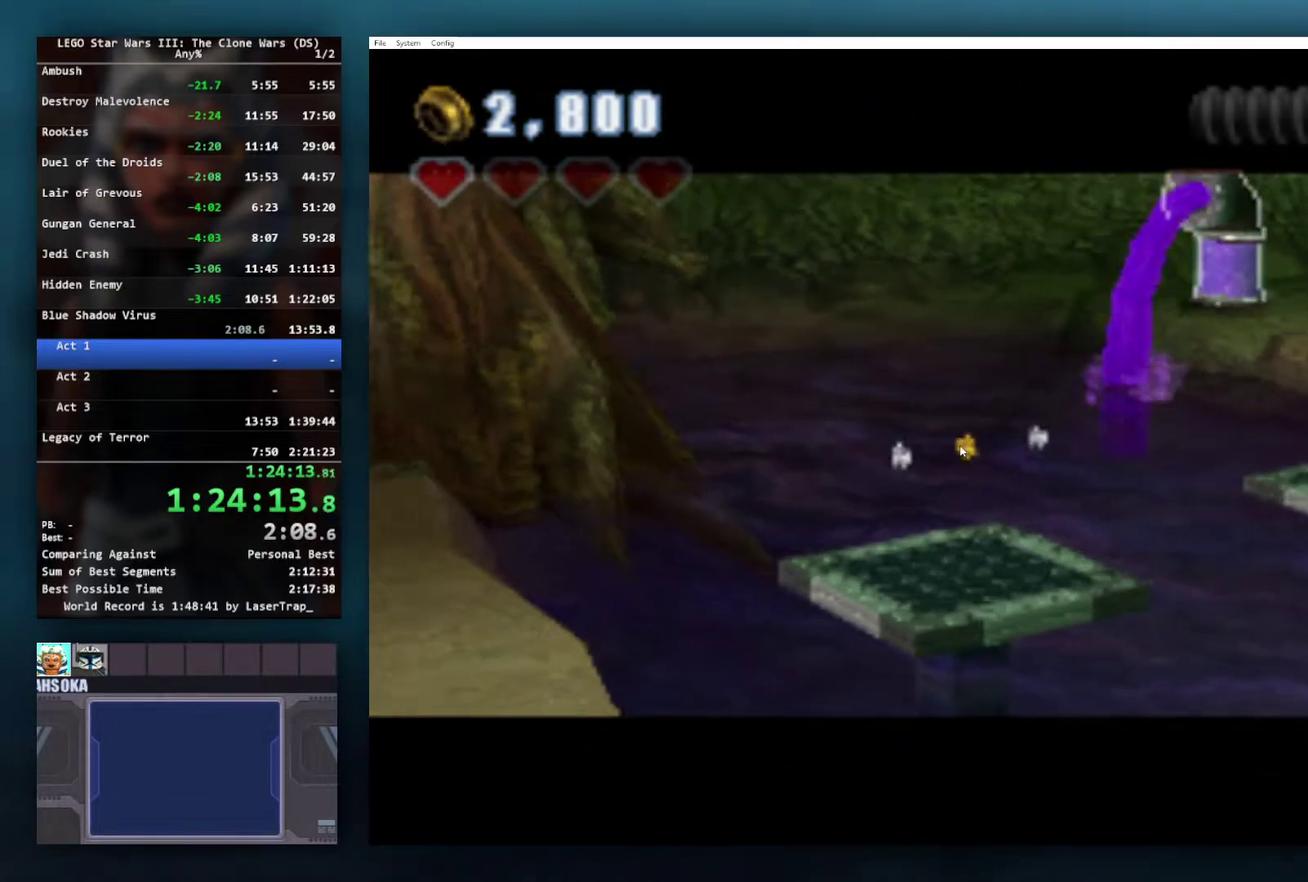
{"buttons": [], "left_stick": "down-right", "right_stick": "center", "events": [[17, "X", "up"], [100, "X", "down"], [217, "X", "up"]]}